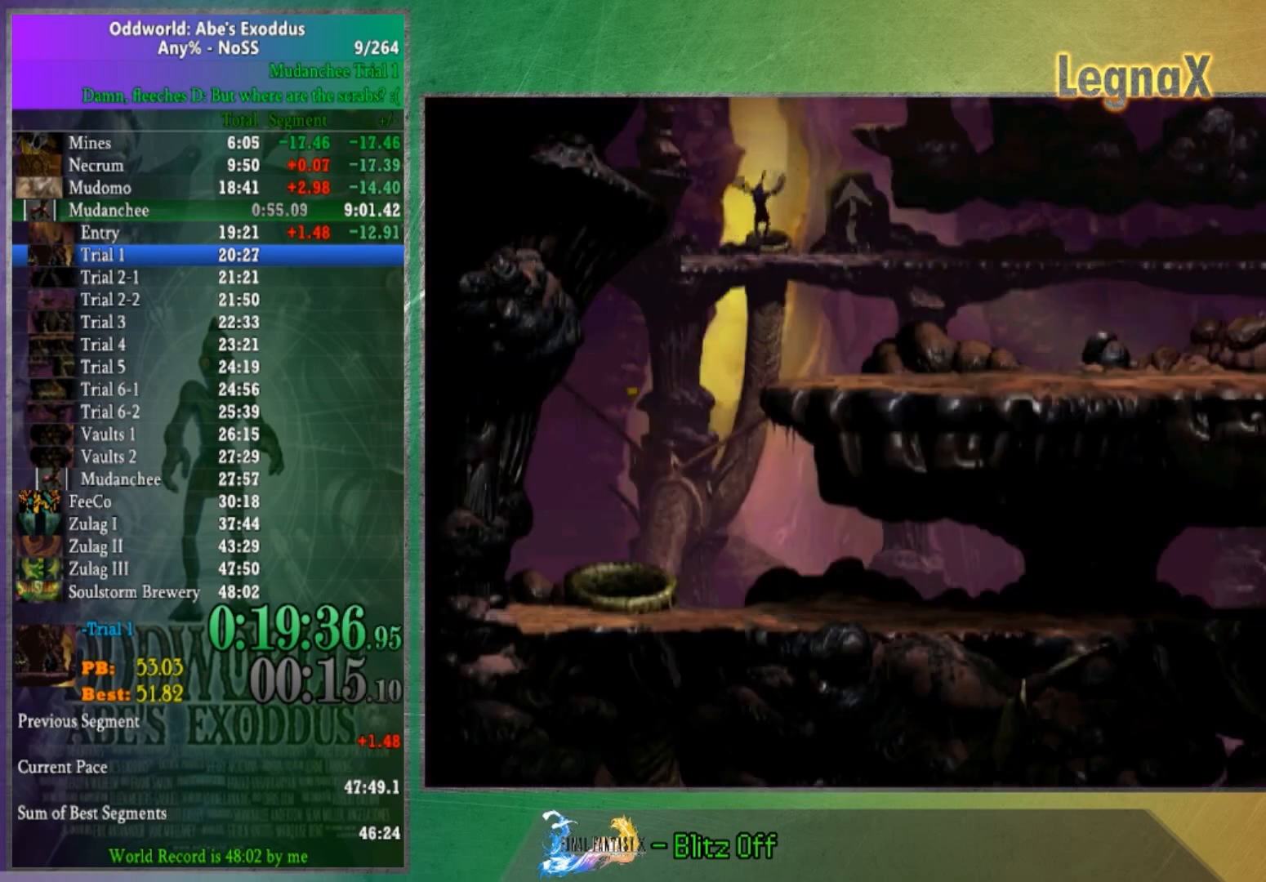
Gameplay with a controller (Xbox layout); each line is a JSON object with the inputs held at the frame after it. "button_events" lists button changes between this image and that frame as [ms after this image, input, new state], when the widget could be followed in between (sticks are given only as held states). Not read: L3 R1 R3.
{"buttons": [], "left_stick": "right", "right_stick": "center", "button_events": []}
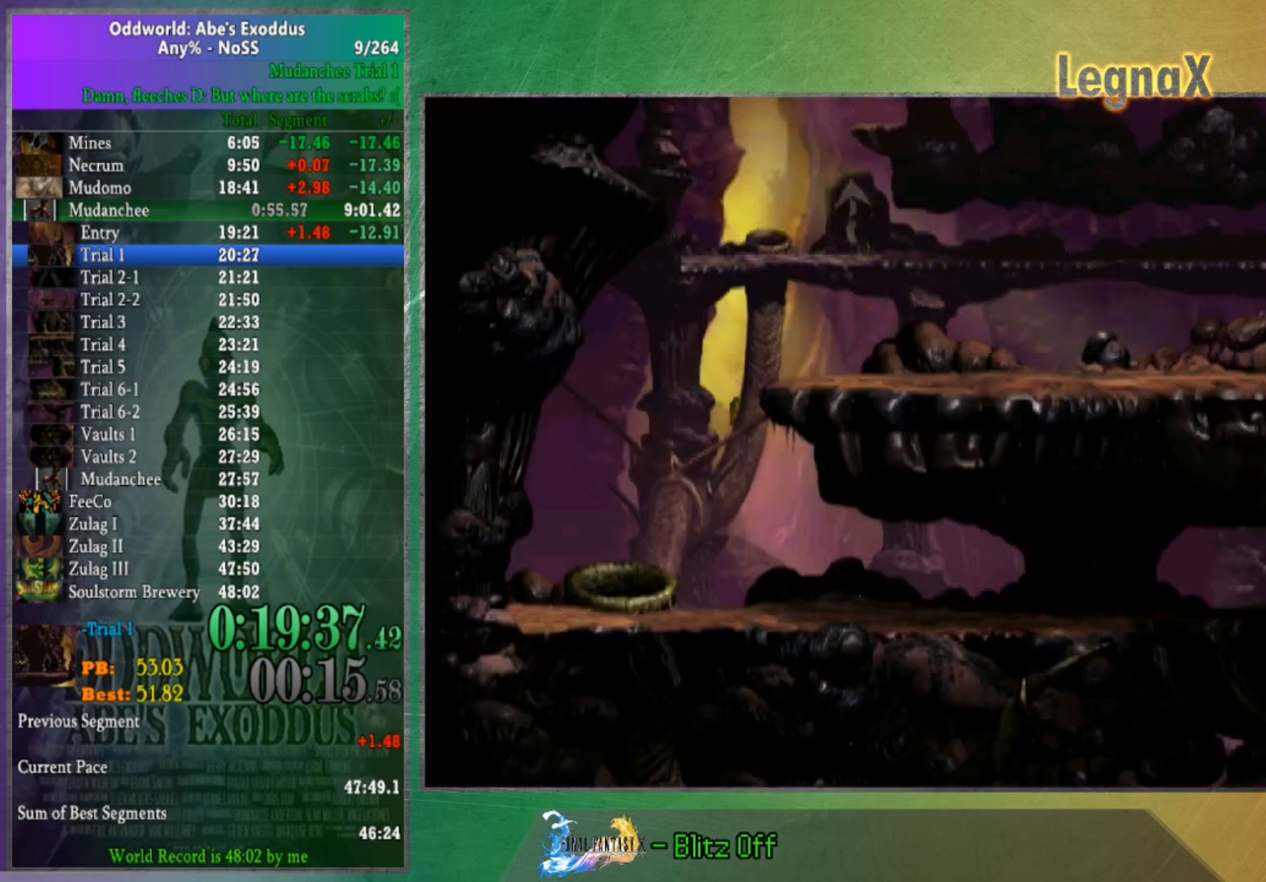
{"buttons": [], "left_stick": "right", "right_stick": "center", "button_events": []}
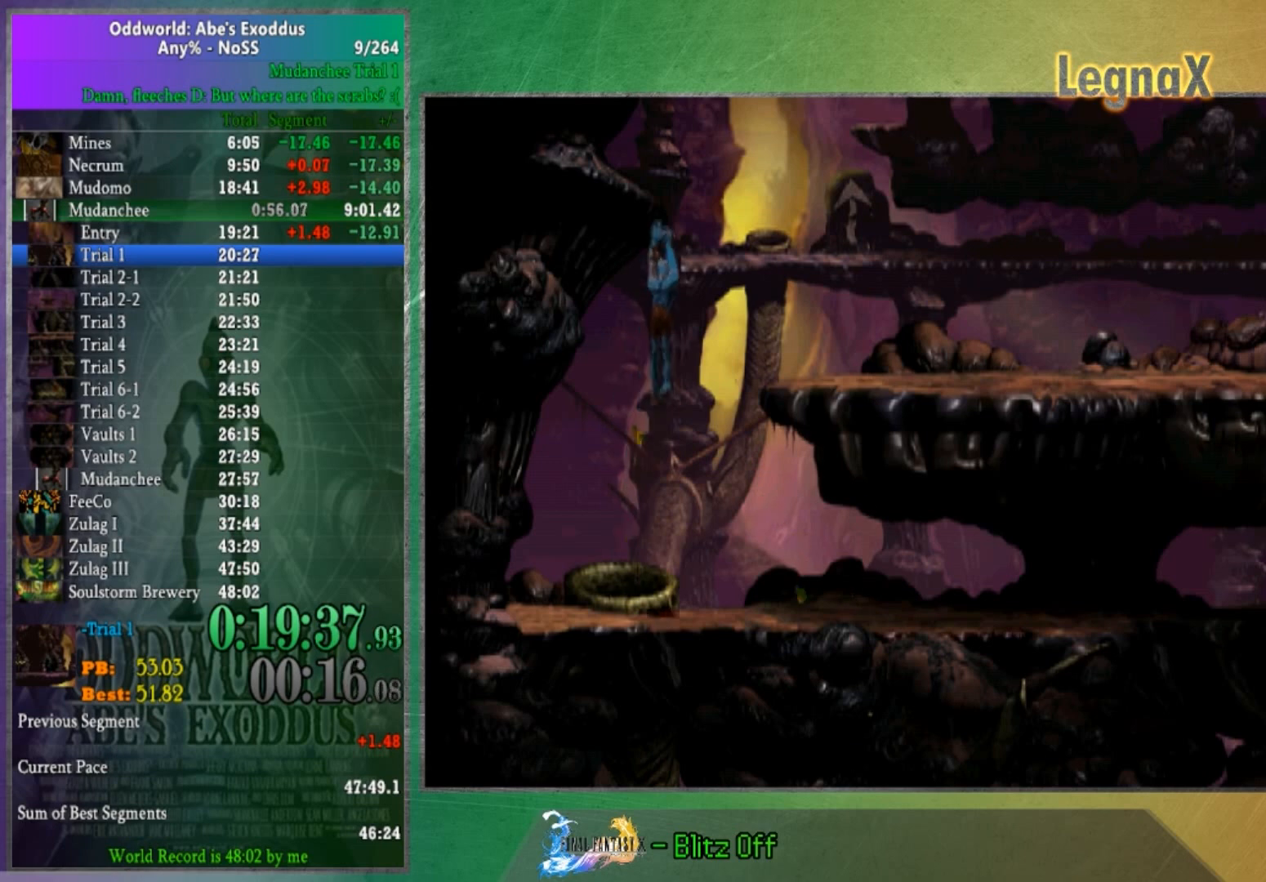
{"buttons": [], "left_stick": "up-right", "right_stick": "center", "button_events": []}
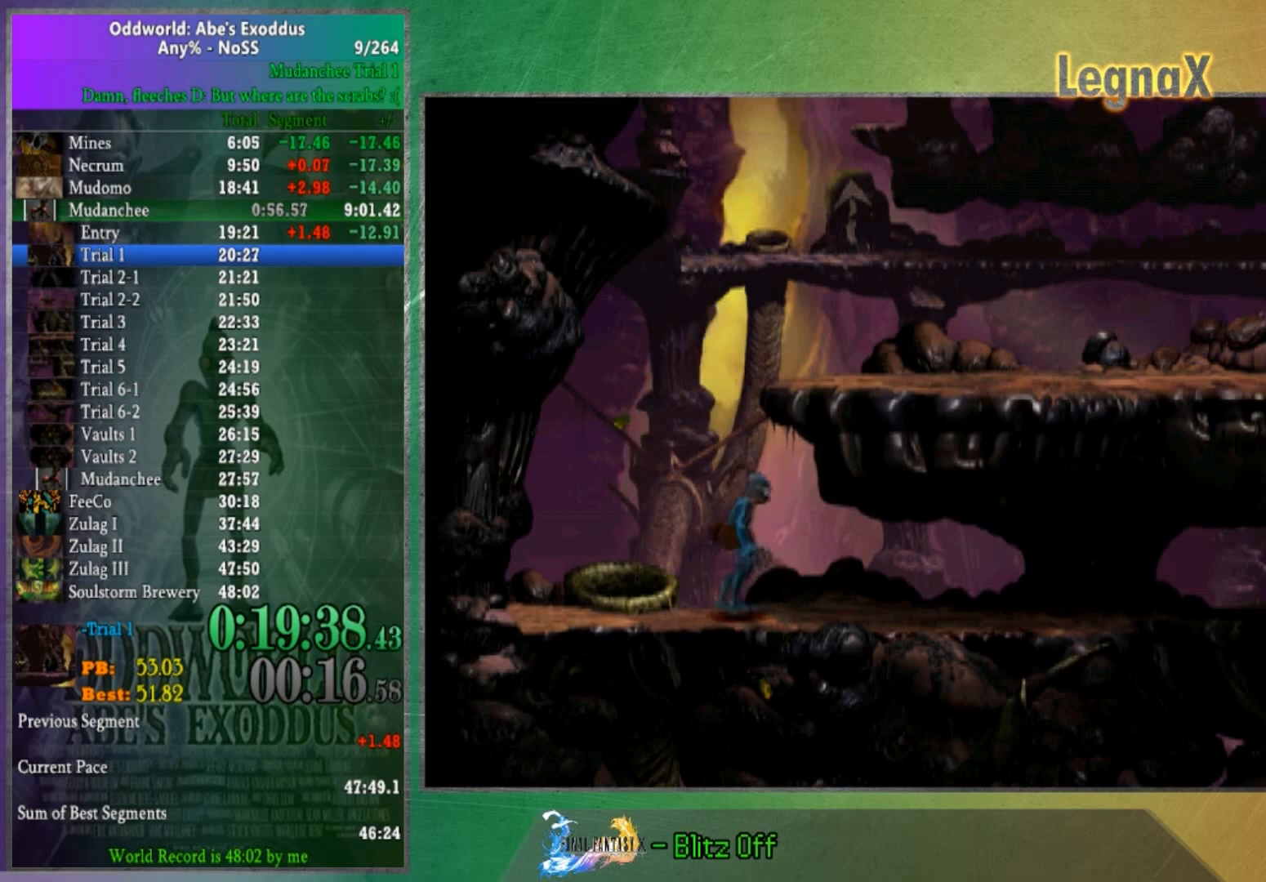
{"buttons": [], "left_stick": "up", "right_stick": "center", "button_events": []}
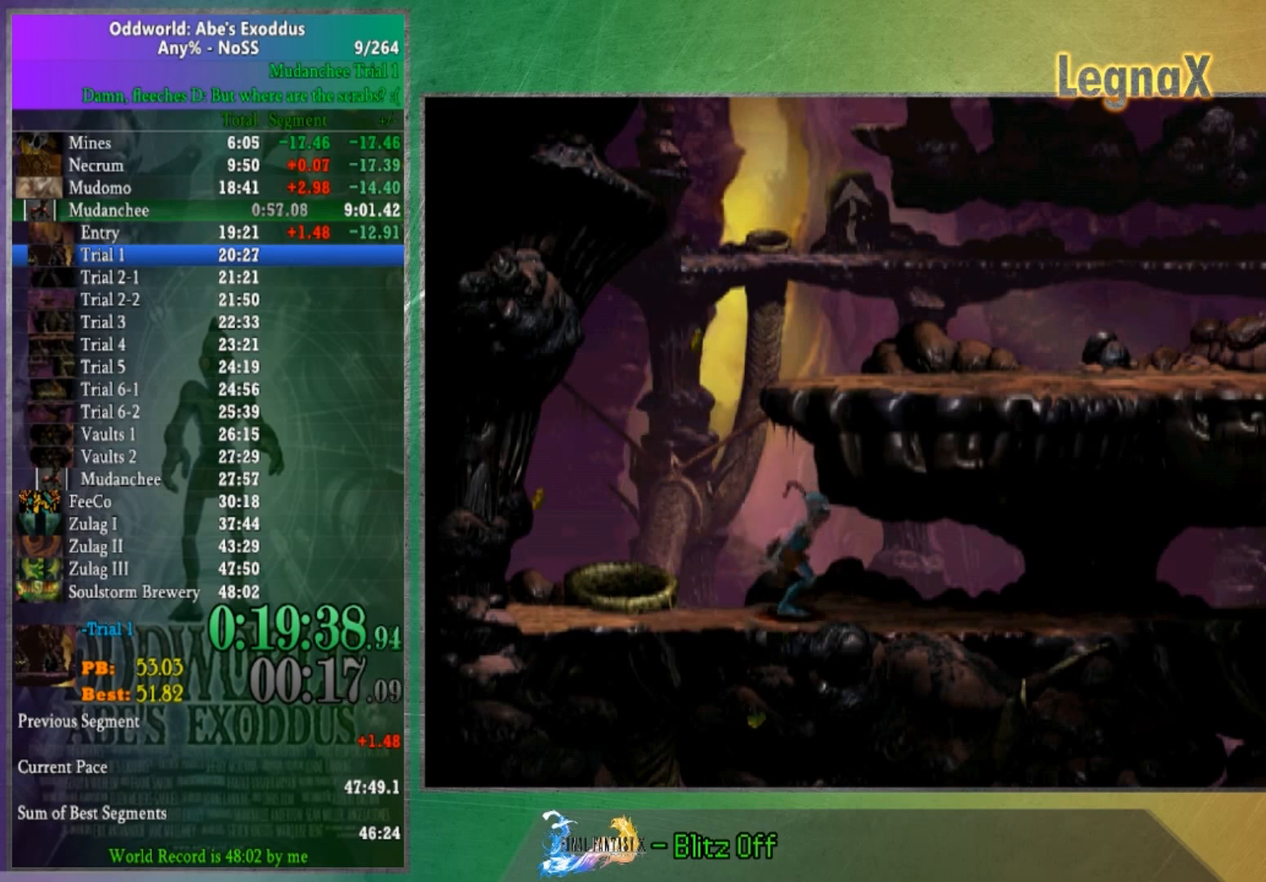
{"buttons": [], "left_stick": "center", "right_stick": "center", "button_events": []}
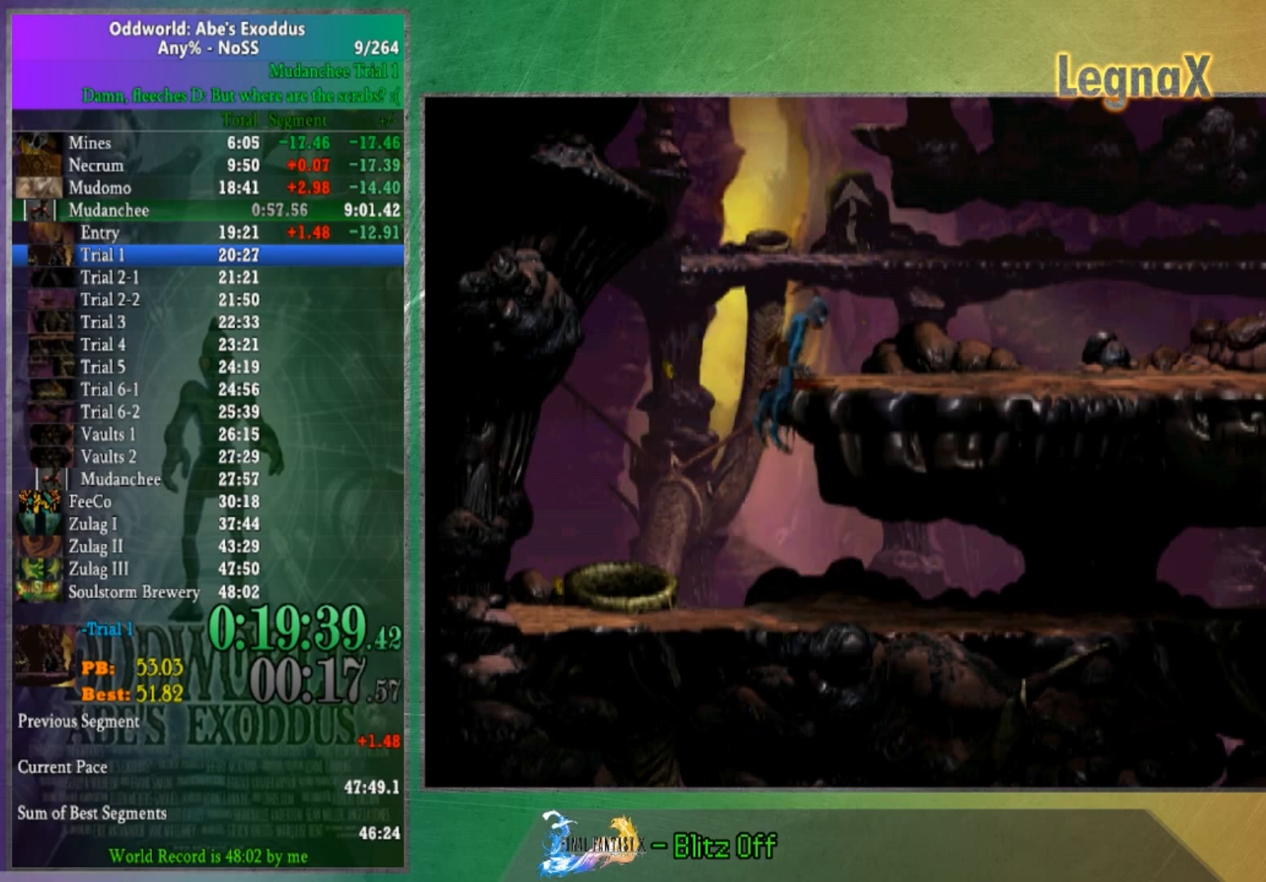
{"buttons": [], "left_stick": "right", "right_stick": "center", "button_events": []}
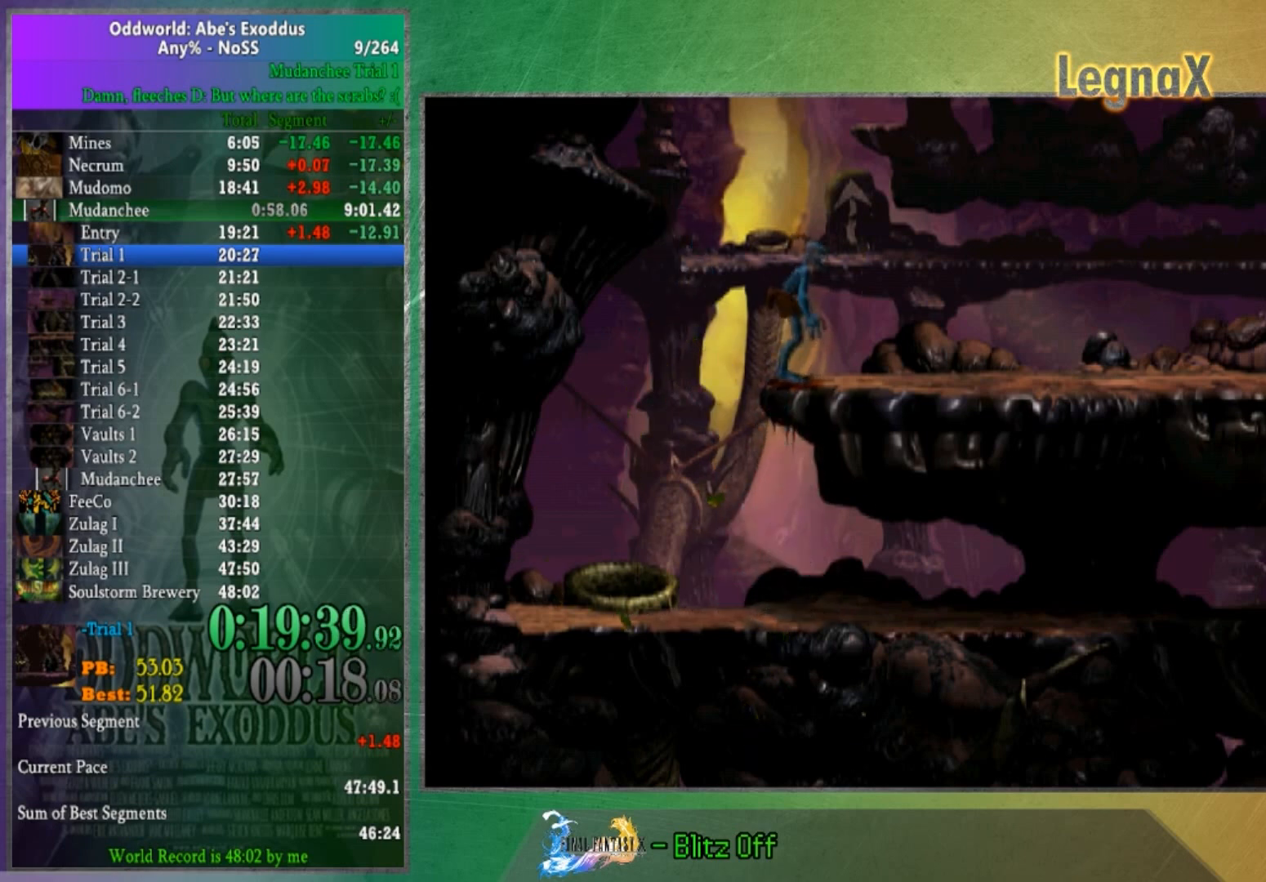
{"buttons": [], "left_stick": "right", "right_stick": "center", "button_events": []}
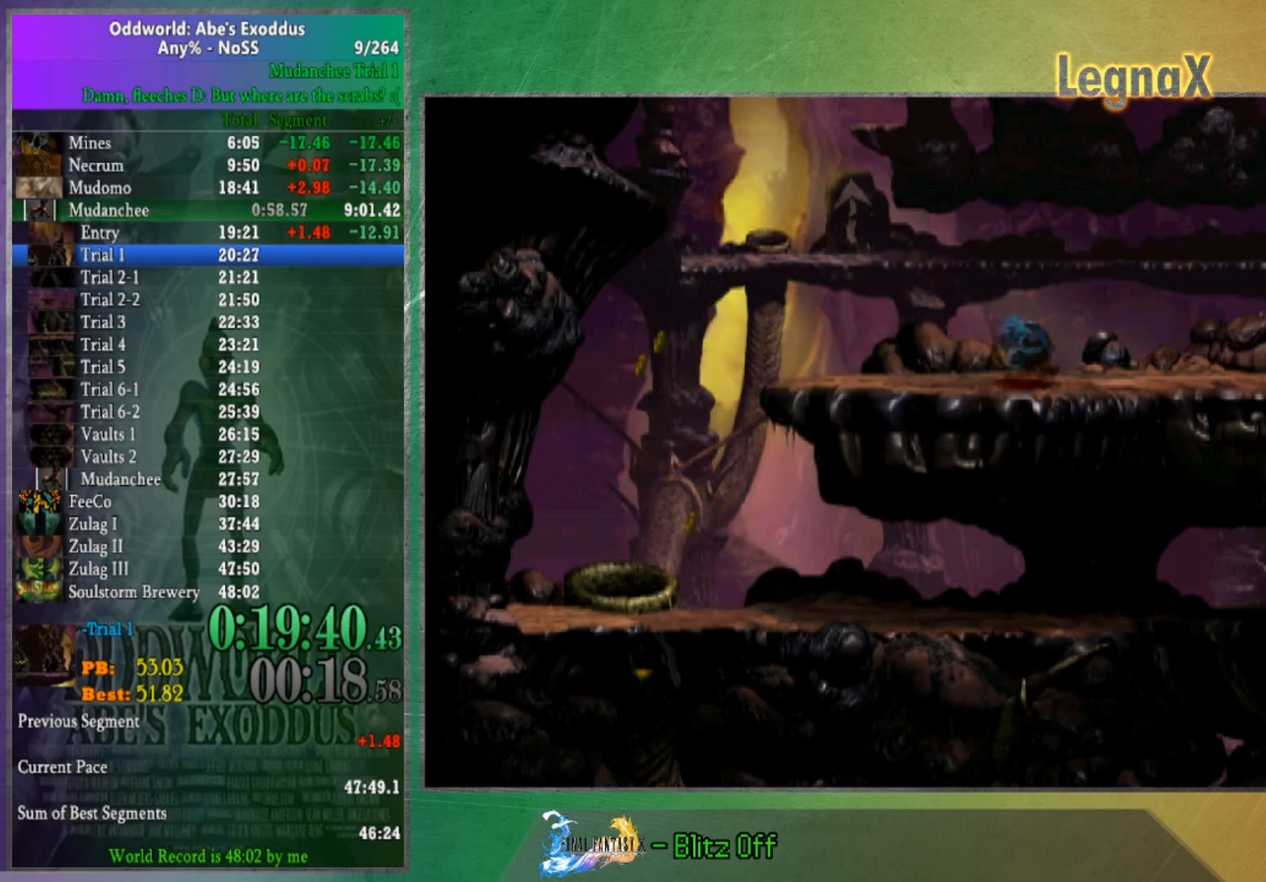
{"buttons": [], "left_stick": "right", "right_stick": "center", "button_events": []}
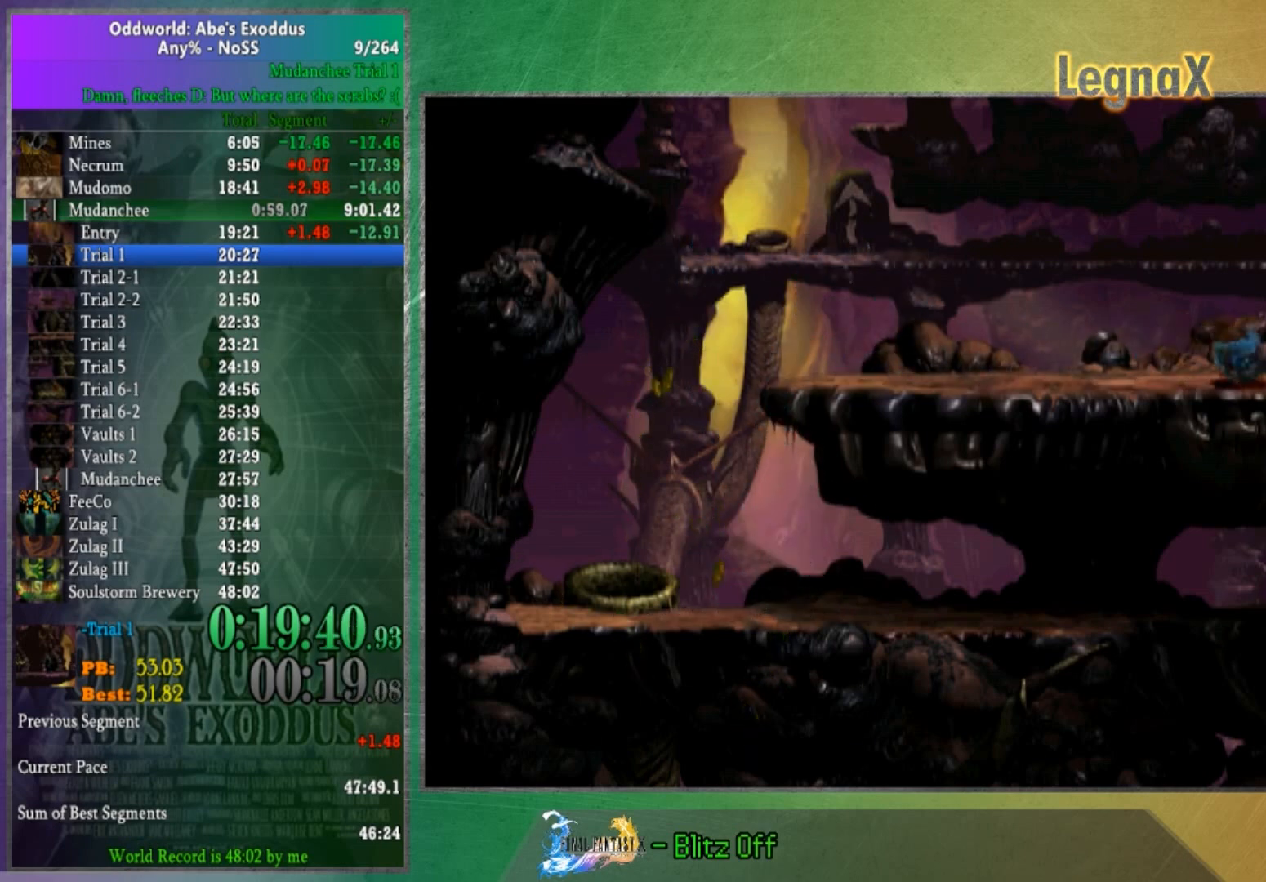
{"buttons": ["L2"], "left_stick": "center", "right_stick": "center", "button_events": [[167, "L2", "down"]]}
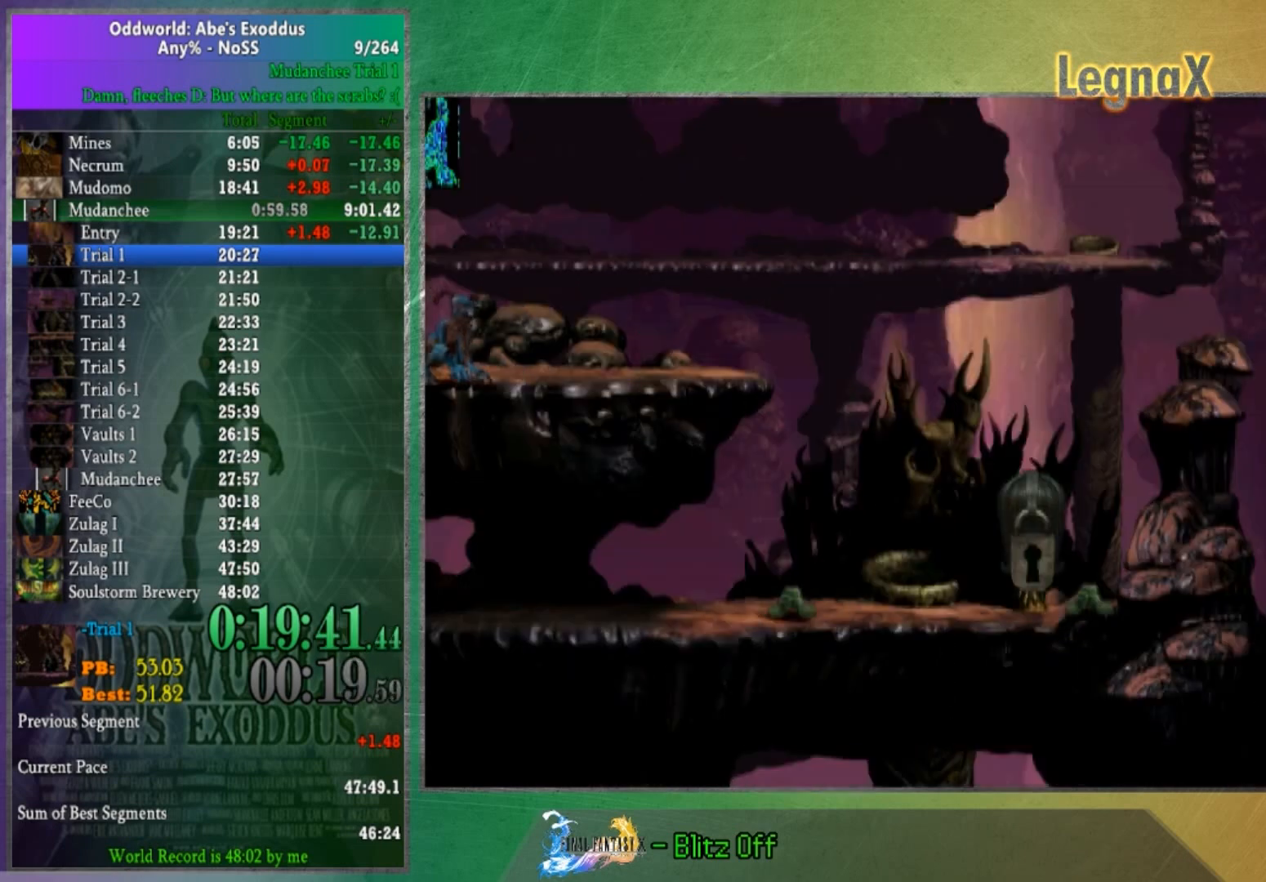
{"buttons": [], "left_stick": "center", "right_stick": "center", "button_events": [[501, "L2", "up"]]}
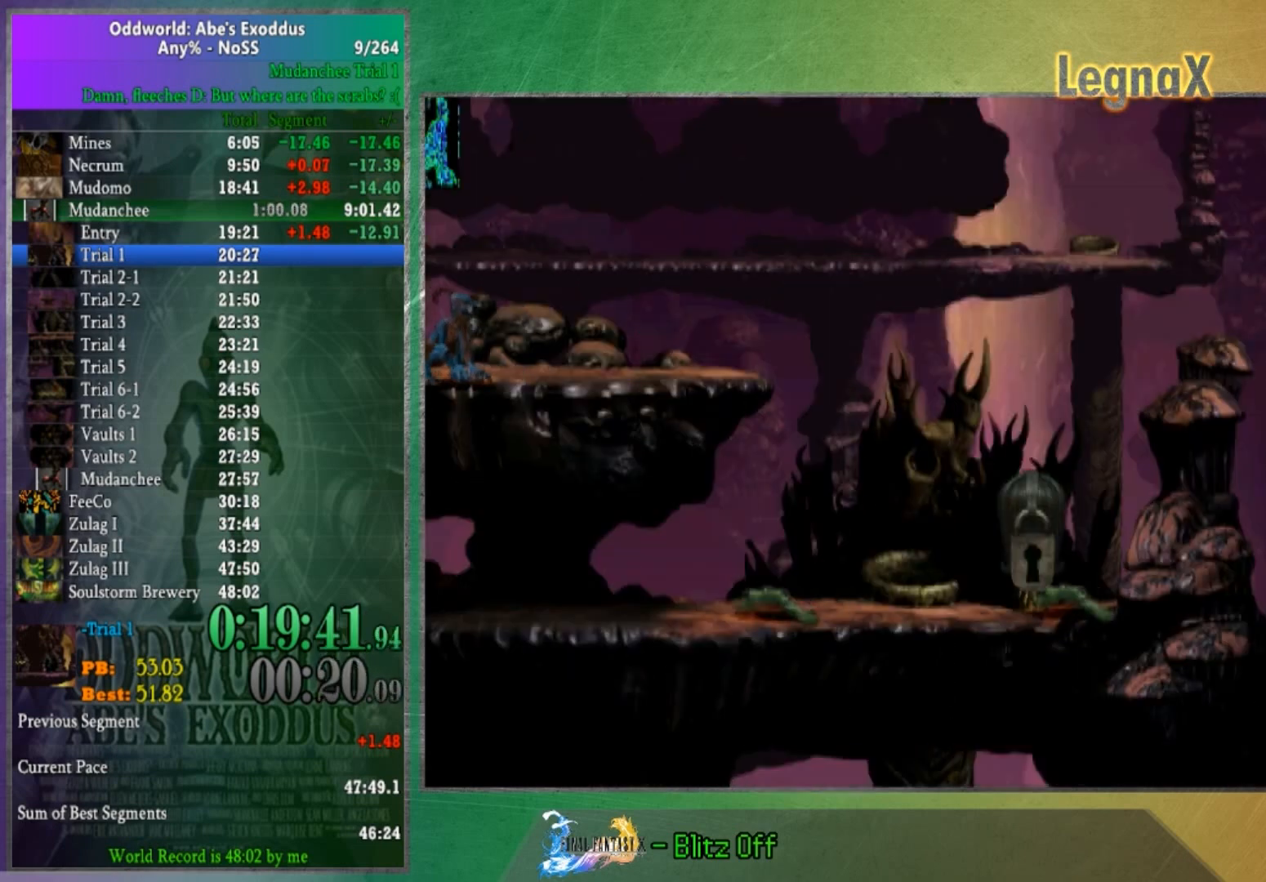
{"buttons": [], "left_stick": "right", "right_stick": "center", "button_events": []}
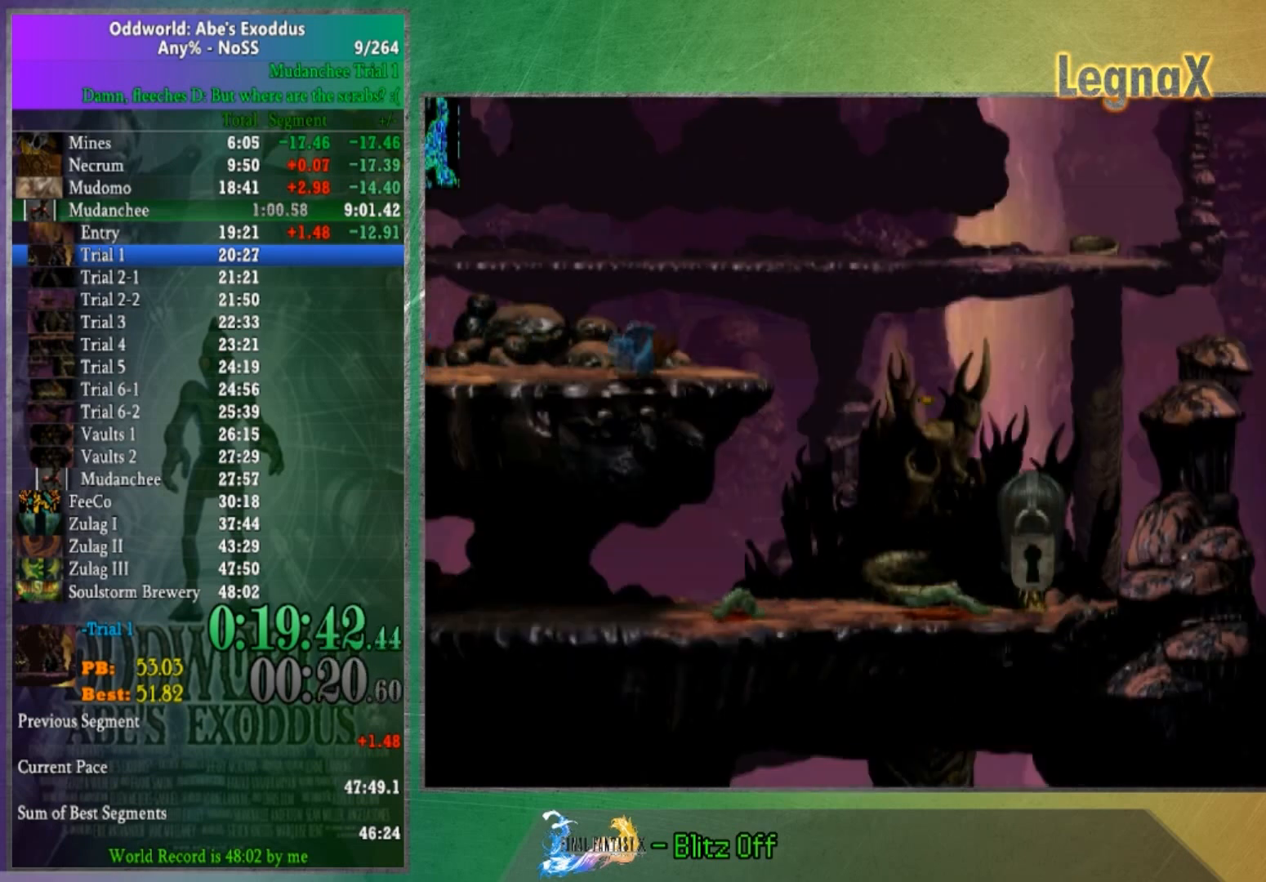
{"buttons": ["L2"], "left_stick": "center", "right_stick": "center", "button_events": [[367, "L2", "down"]]}
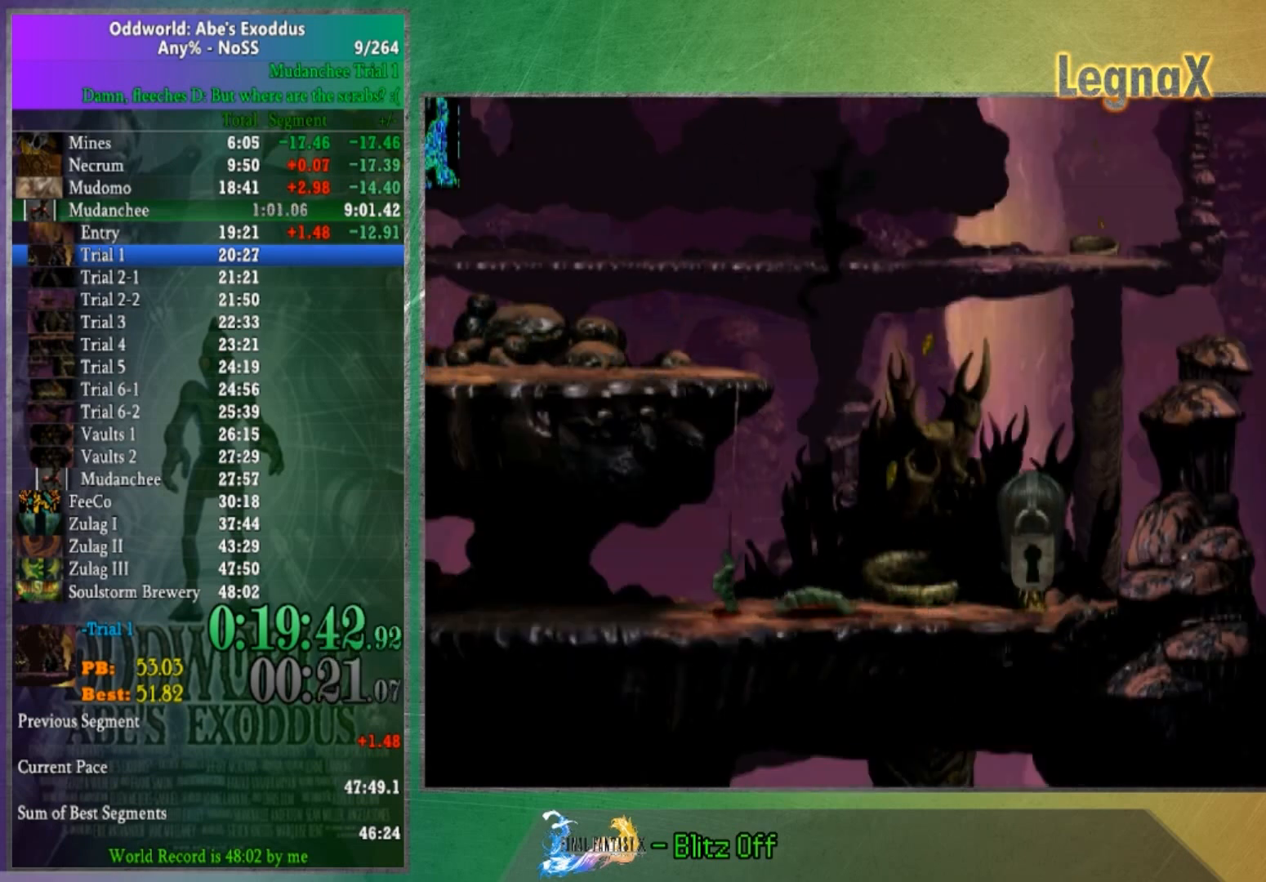
{"buttons": ["L2"], "left_stick": "center", "right_stick": "center", "button_events": [[133, "A", "down"], [200, "A", "up"]]}
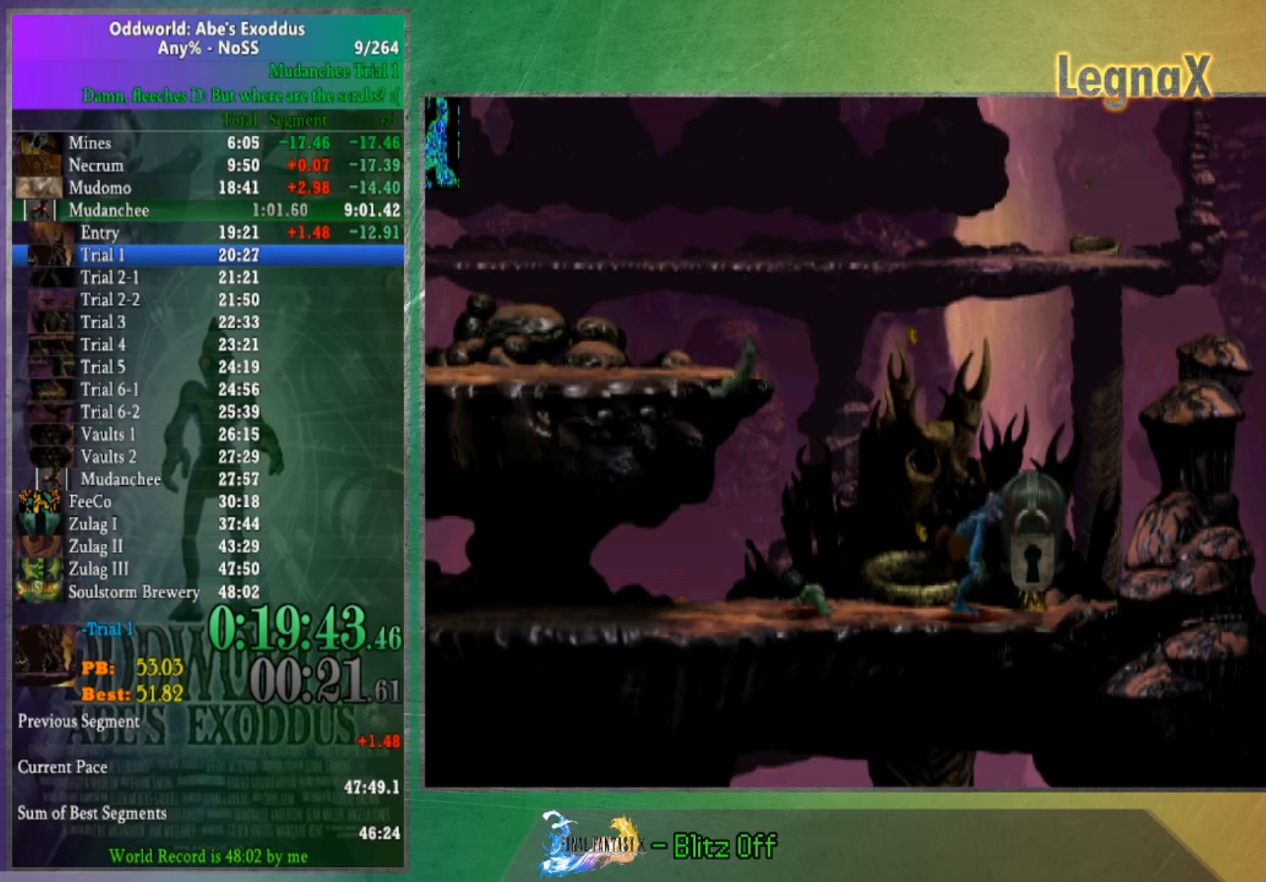
{"buttons": [], "left_stick": "center", "right_stick": "center", "button_events": [[501, "L2", "up"]]}
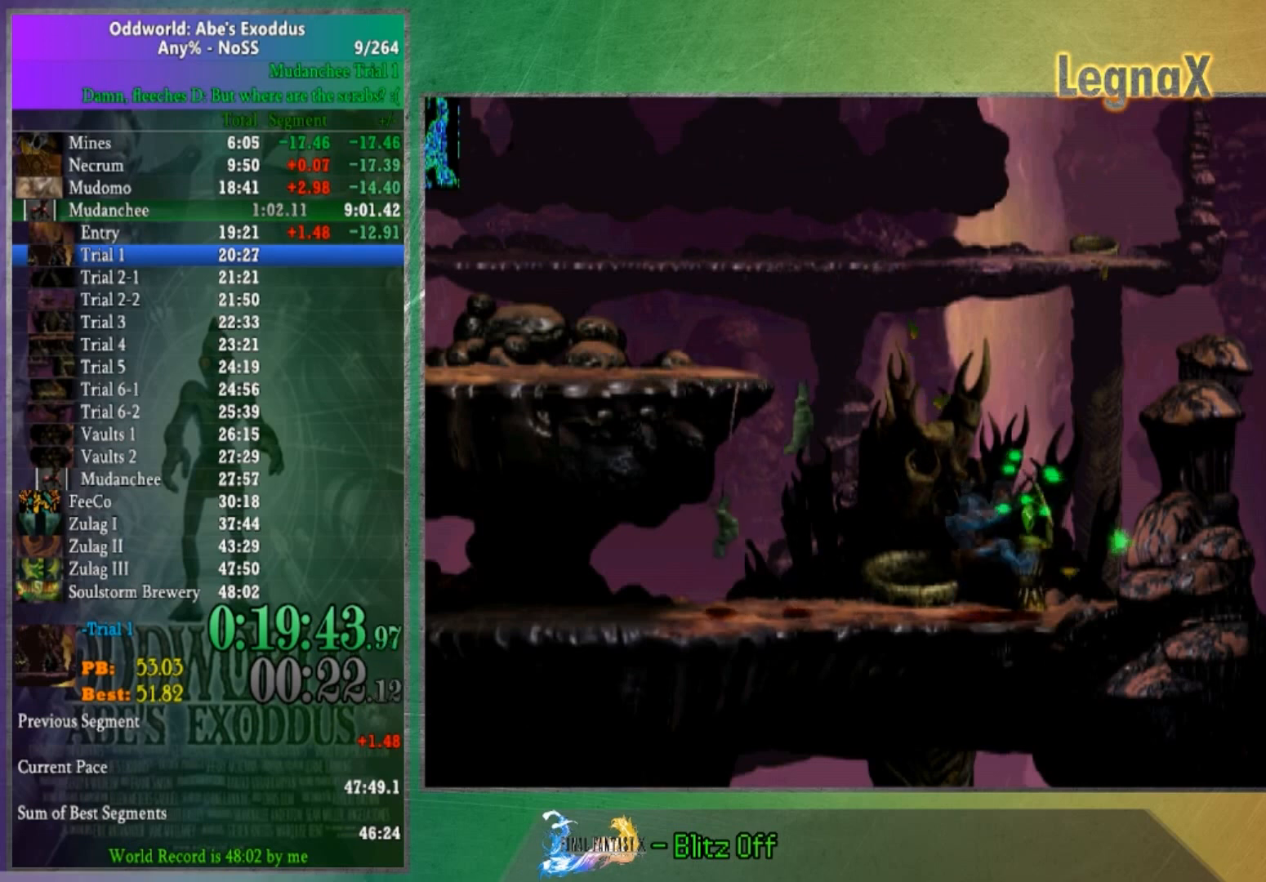
{"buttons": [], "left_stick": "left", "right_stick": "center", "button_events": []}
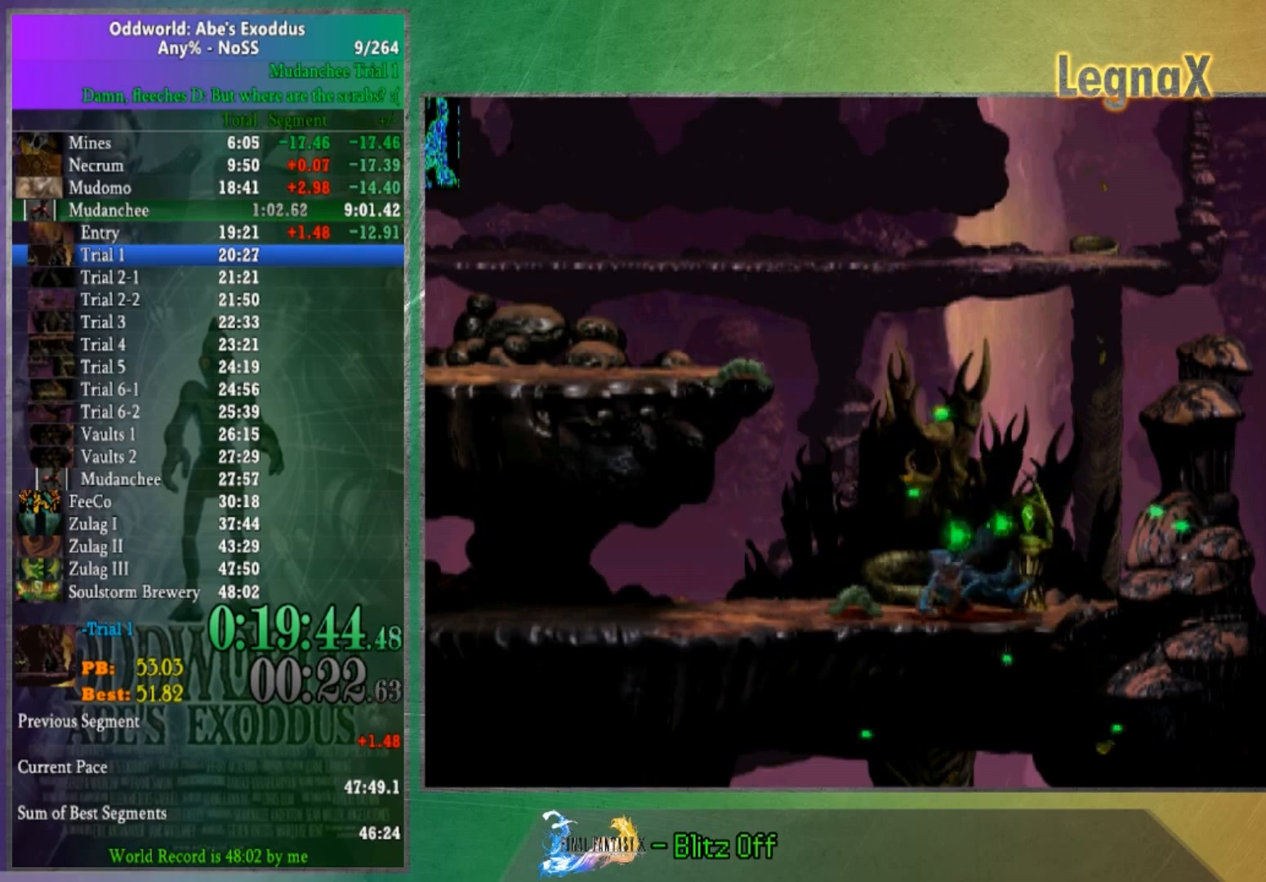
{"buttons": ["A"], "left_stick": "left", "right_stick": "center", "button_events": [[434, "A", "down"]]}
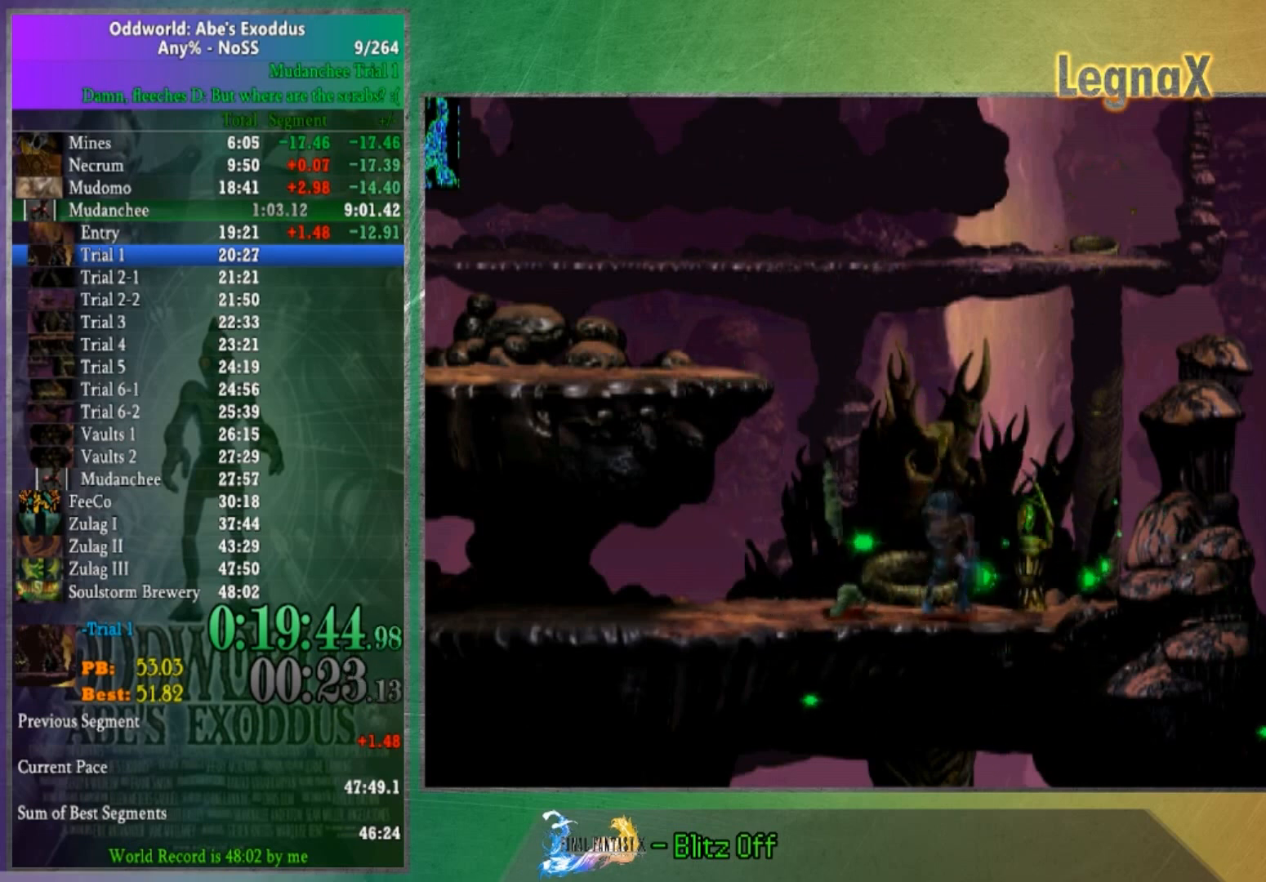
{"buttons": [], "left_stick": "left", "right_stick": "center", "button_events": [[133, "A", "up"]]}
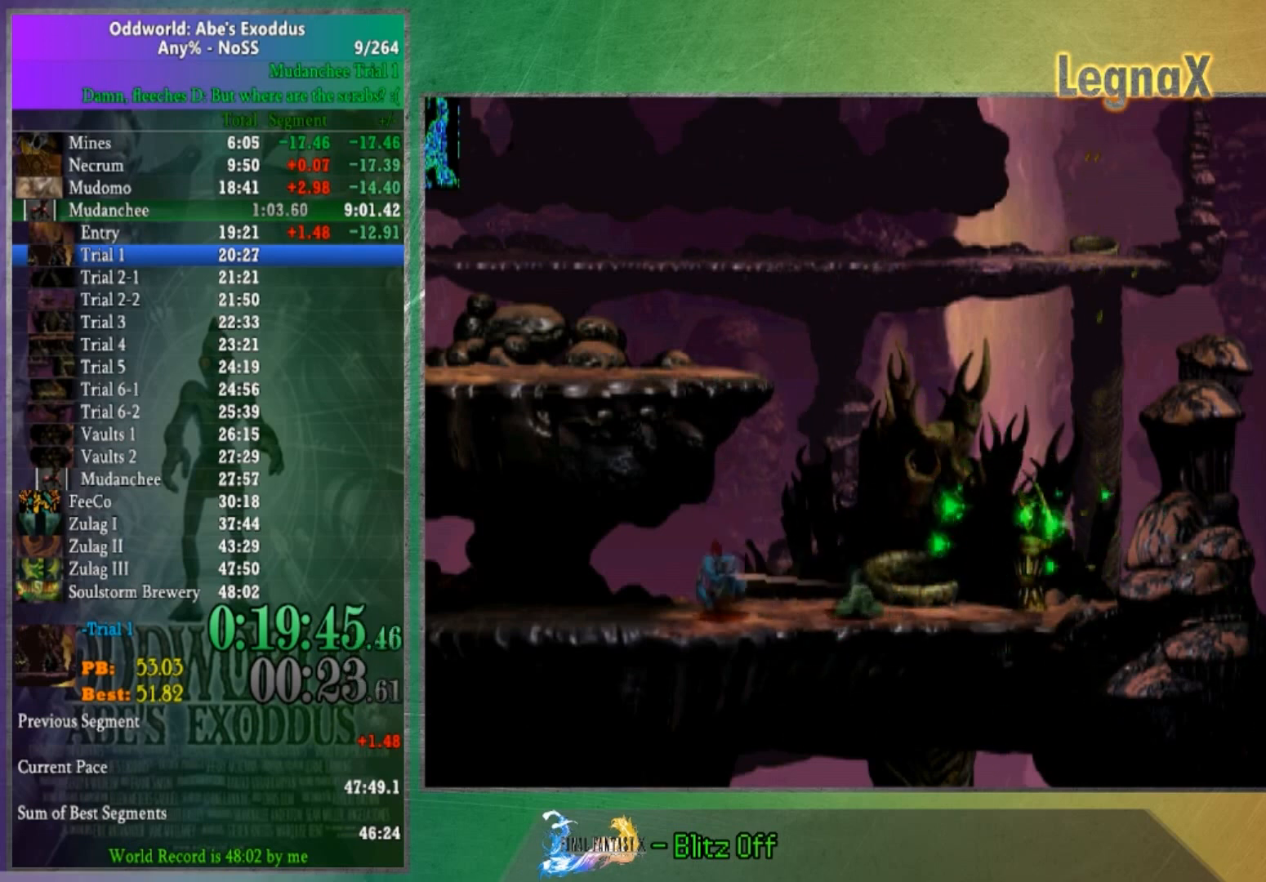
{"buttons": ["A"], "left_stick": "left", "right_stick": "center", "button_events": [[367, "A", "down"]]}
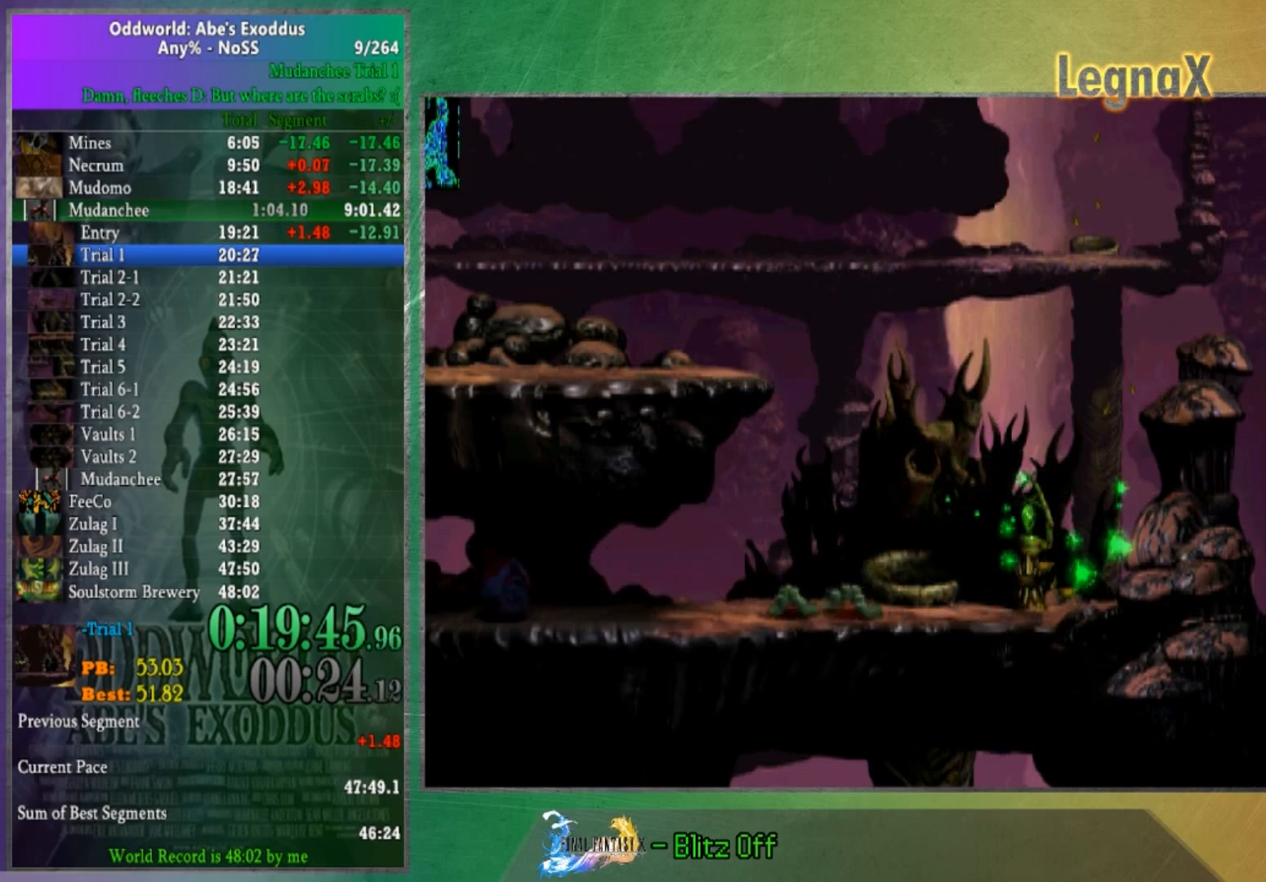
{"buttons": [], "left_stick": "left", "right_stick": "center", "button_events": [[233, "A", "up"]]}
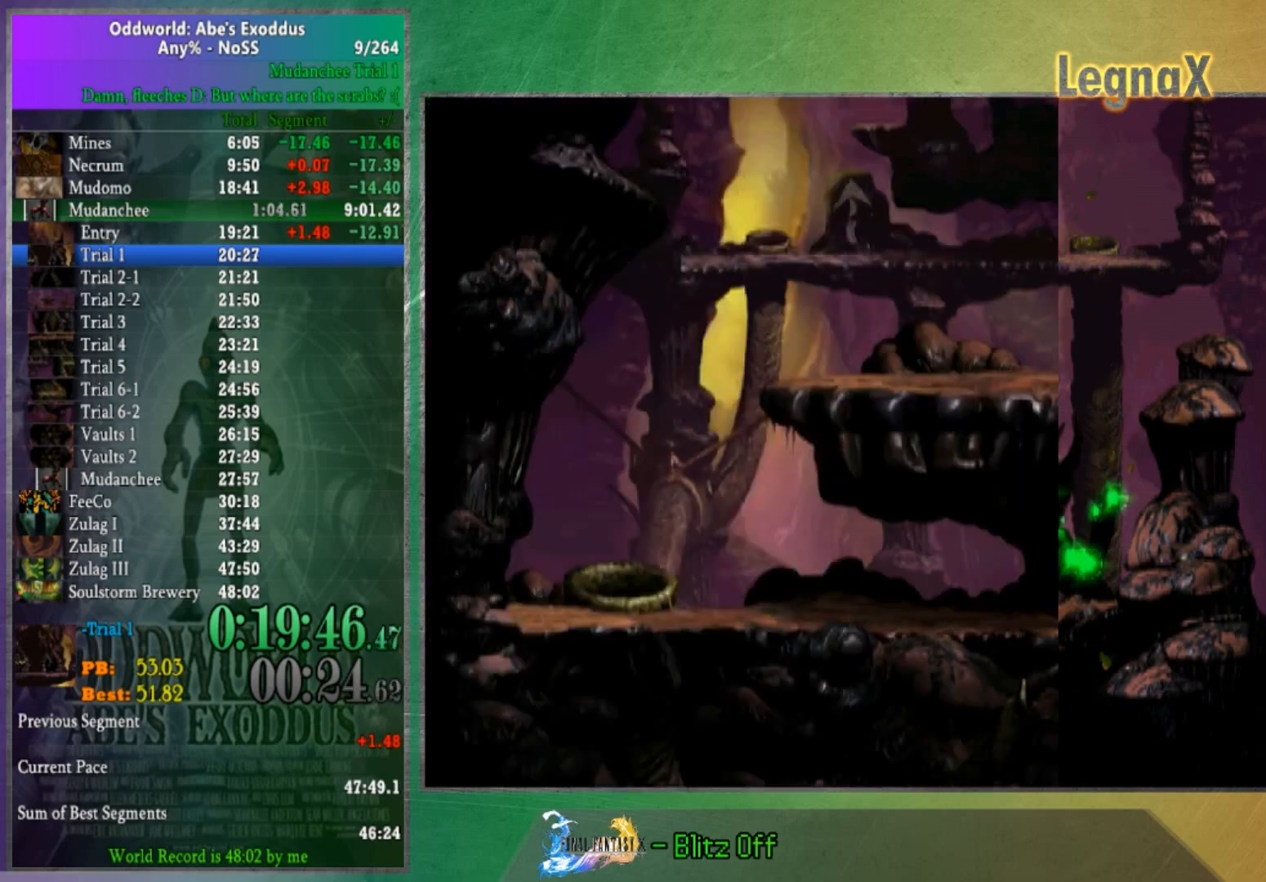
{"buttons": [], "left_stick": "left", "right_stick": "center", "button_events": []}
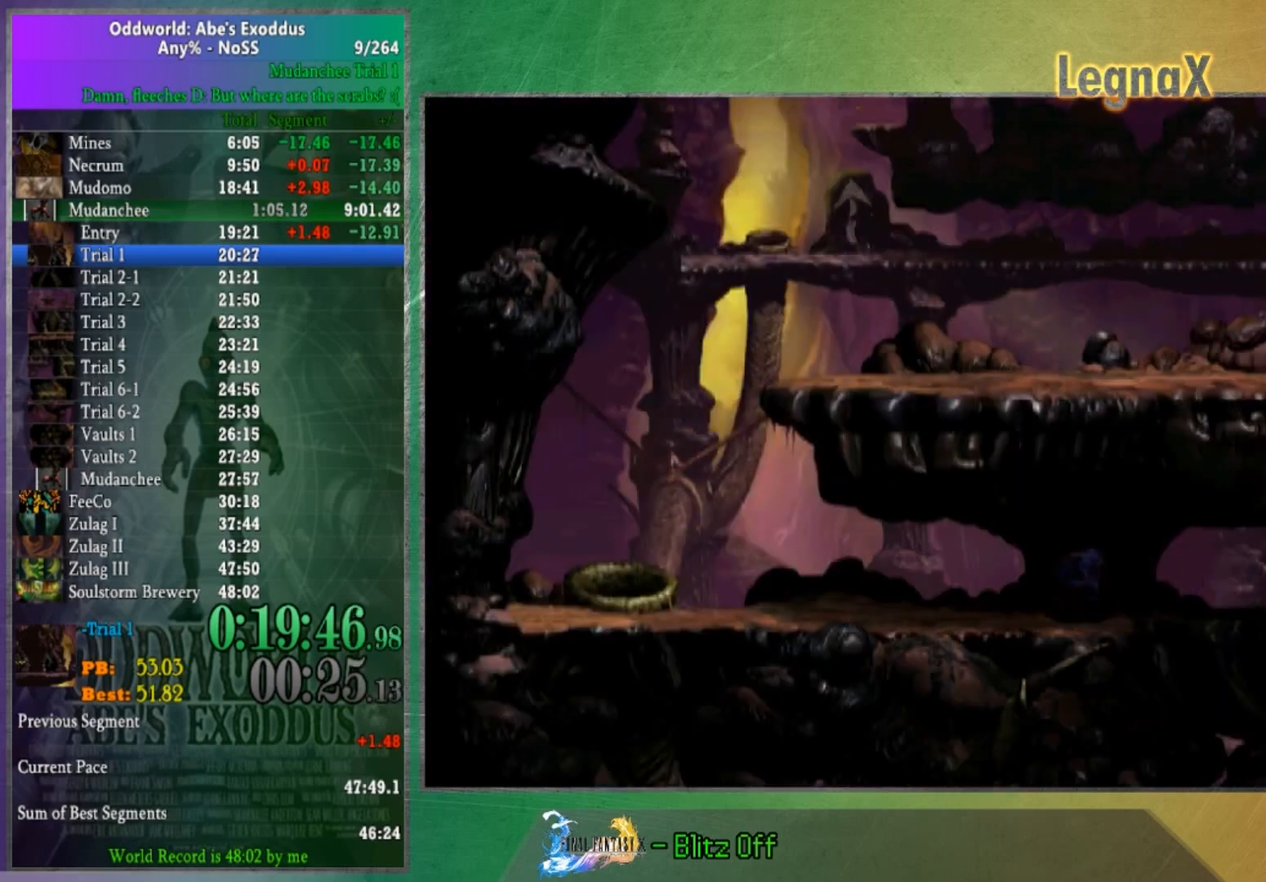
{"buttons": [], "left_stick": "left", "right_stick": "center", "button_events": []}
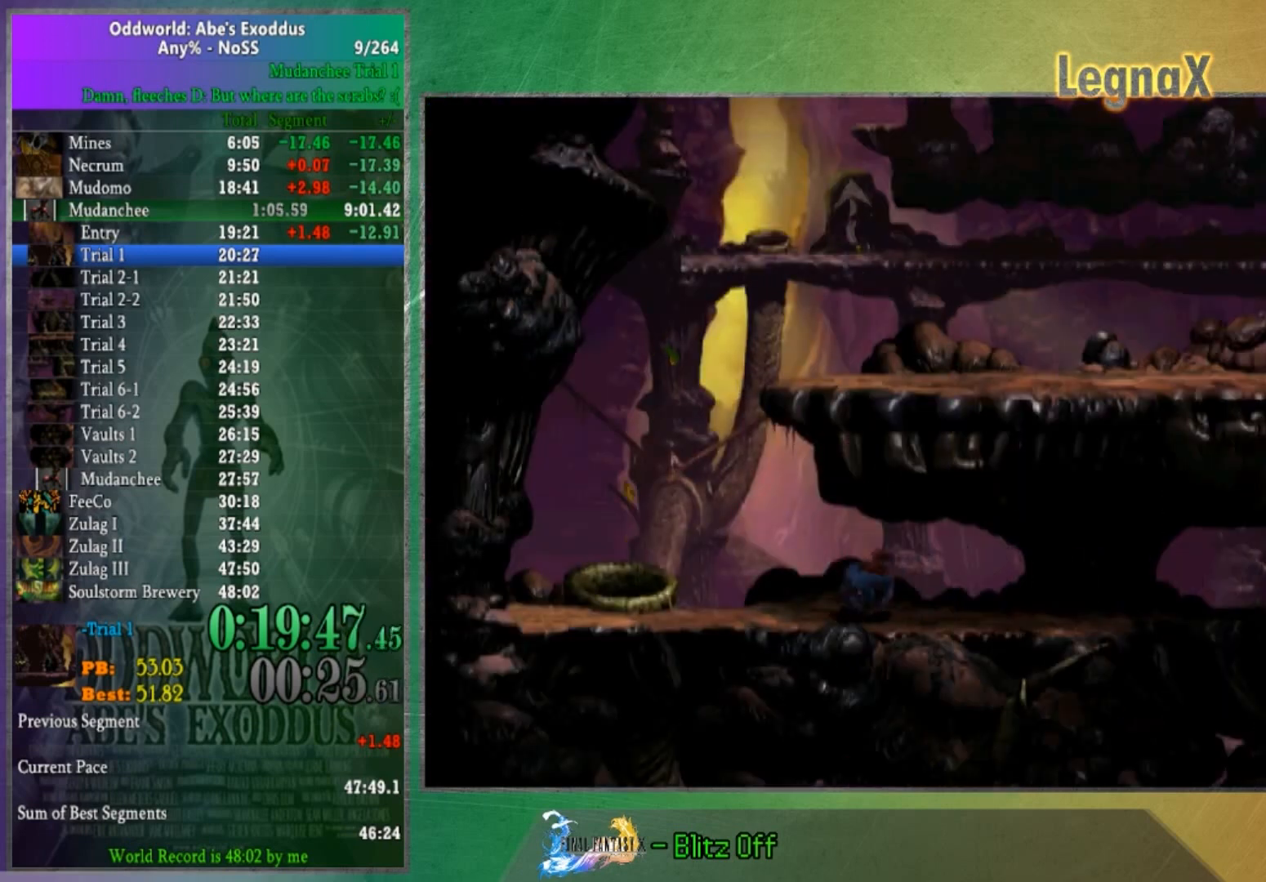
{"buttons": [], "left_stick": "up", "right_stick": "center", "button_events": []}
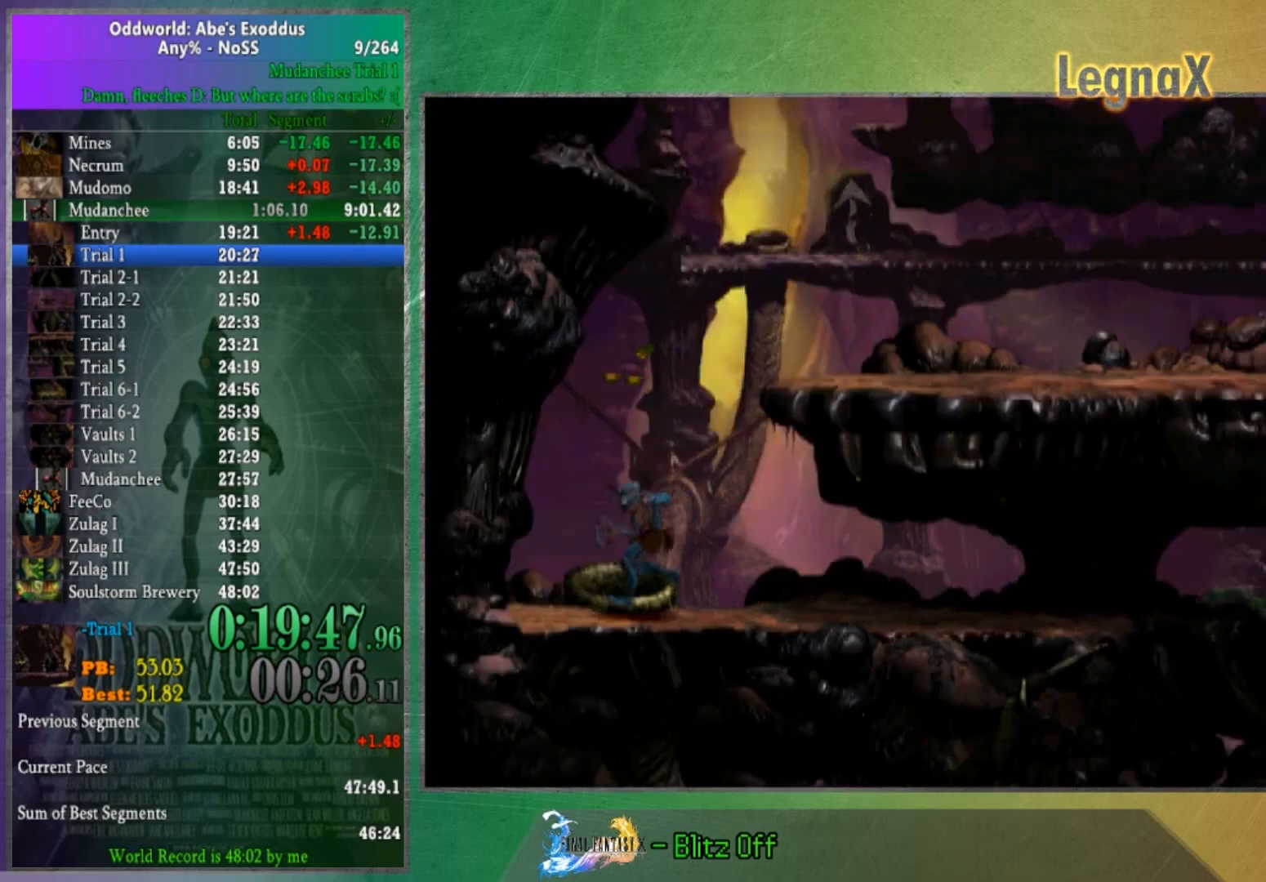
{"buttons": [], "left_stick": "center", "right_stick": "center", "button_events": []}
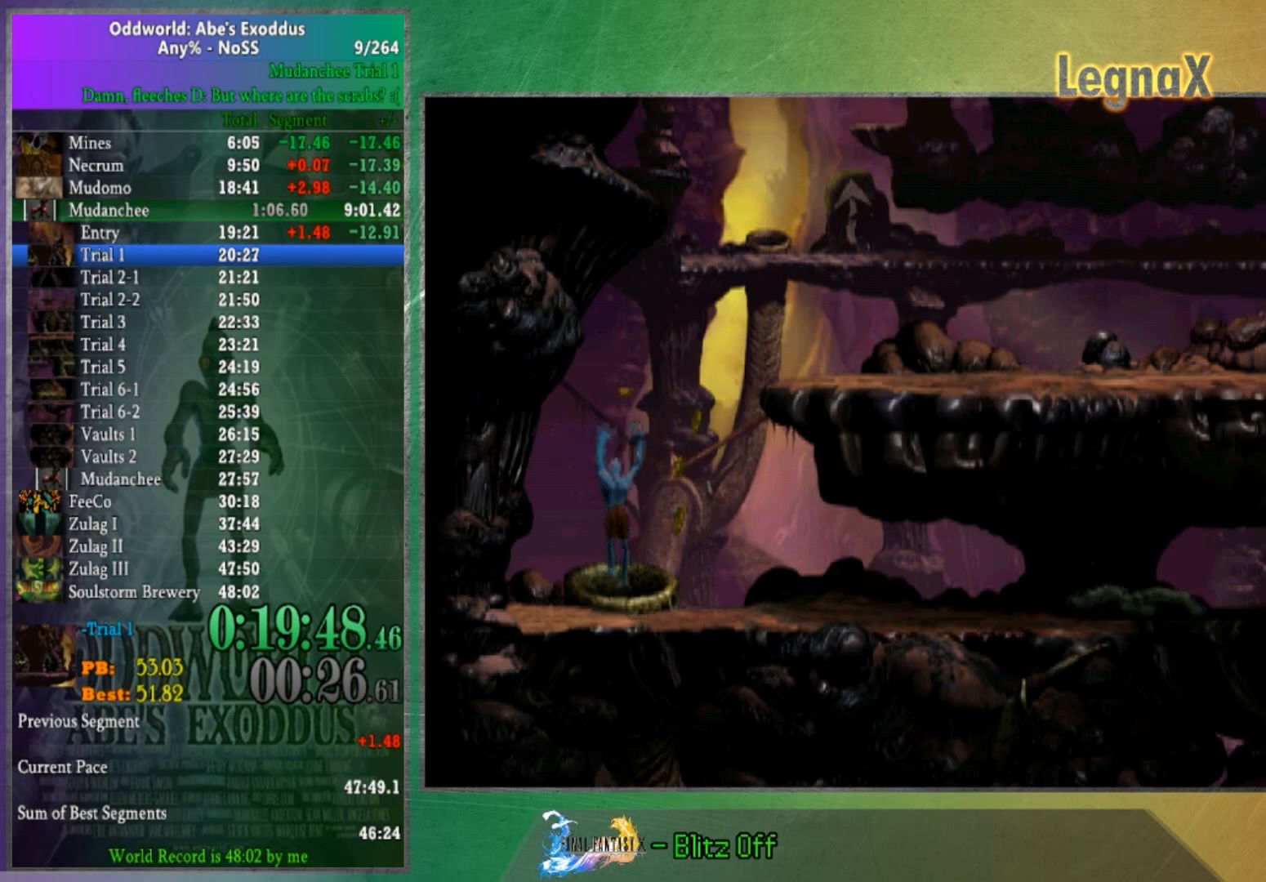
{"buttons": [], "left_stick": "center", "right_stick": "center", "button_events": []}
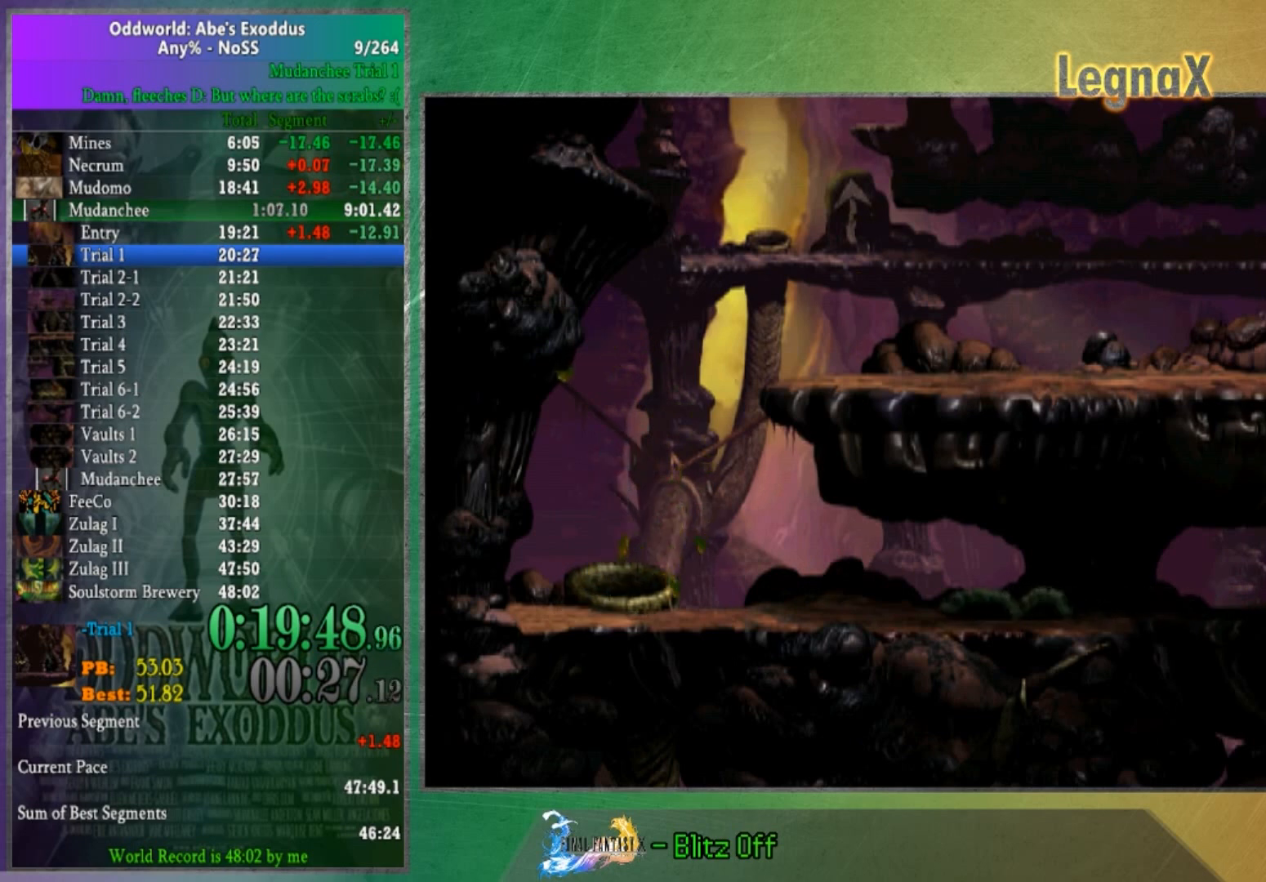
{"buttons": [], "left_stick": "right", "right_stick": "center", "button_events": []}
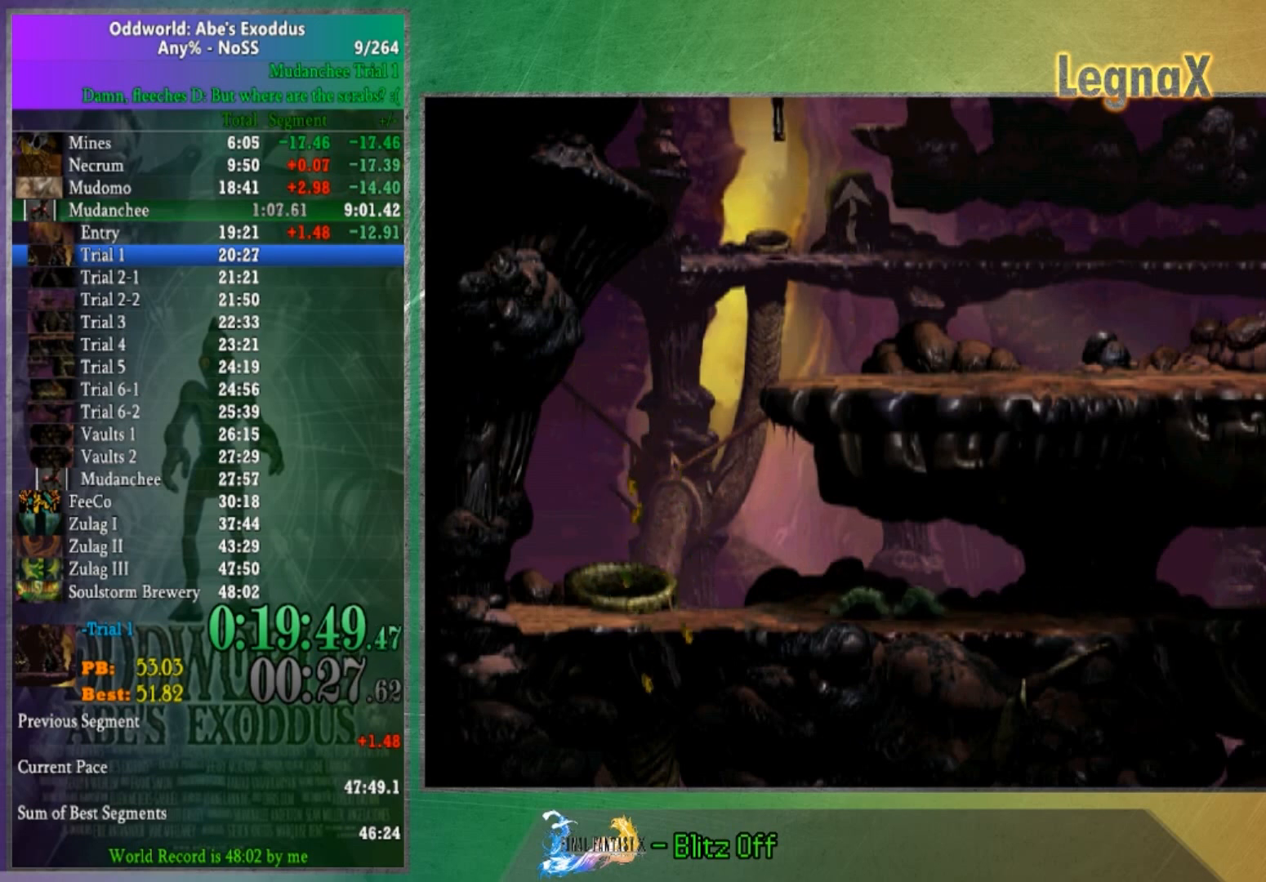
{"buttons": [], "left_stick": "right", "right_stick": "center", "button_events": []}
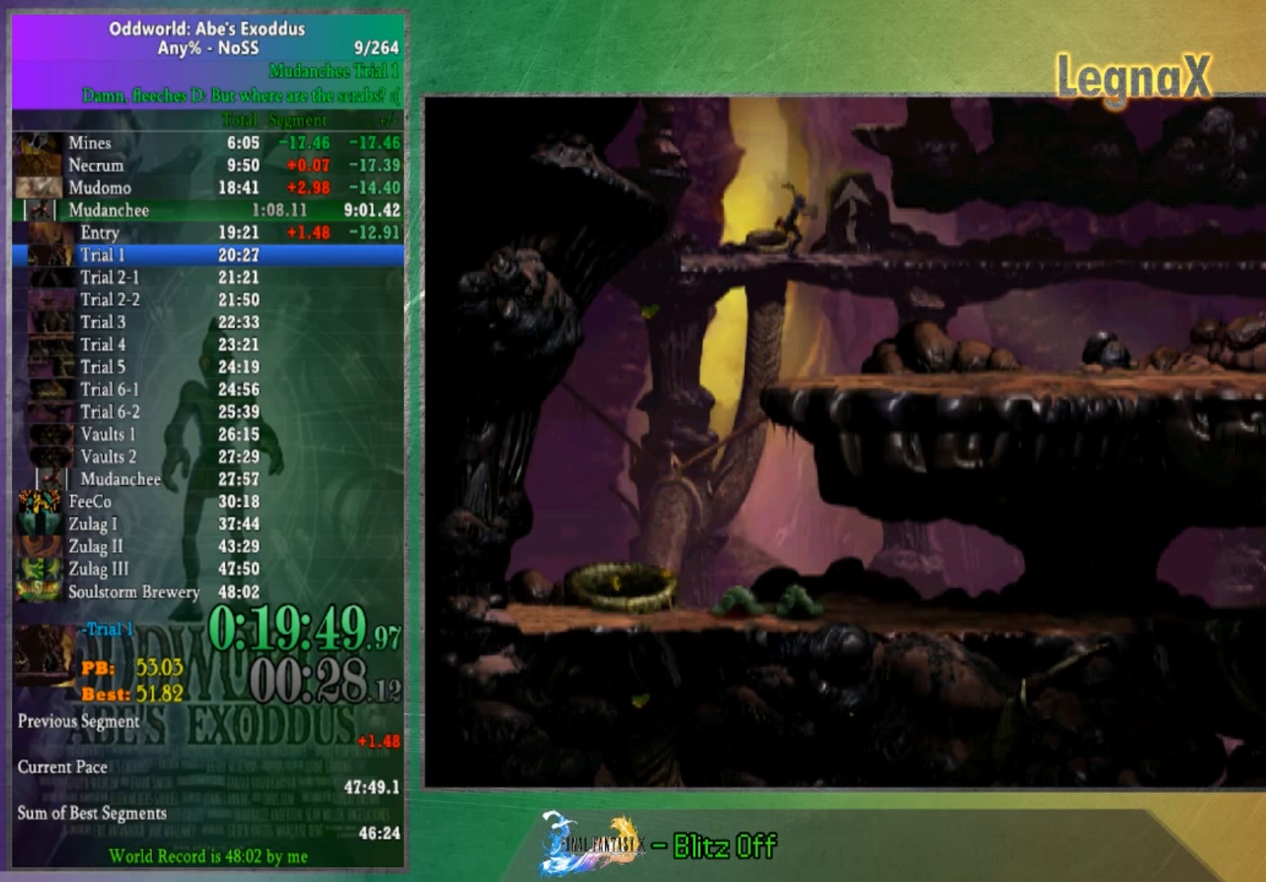
{"buttons": [], "left_stick": "center", "right_stick": "center", "button_events": []}
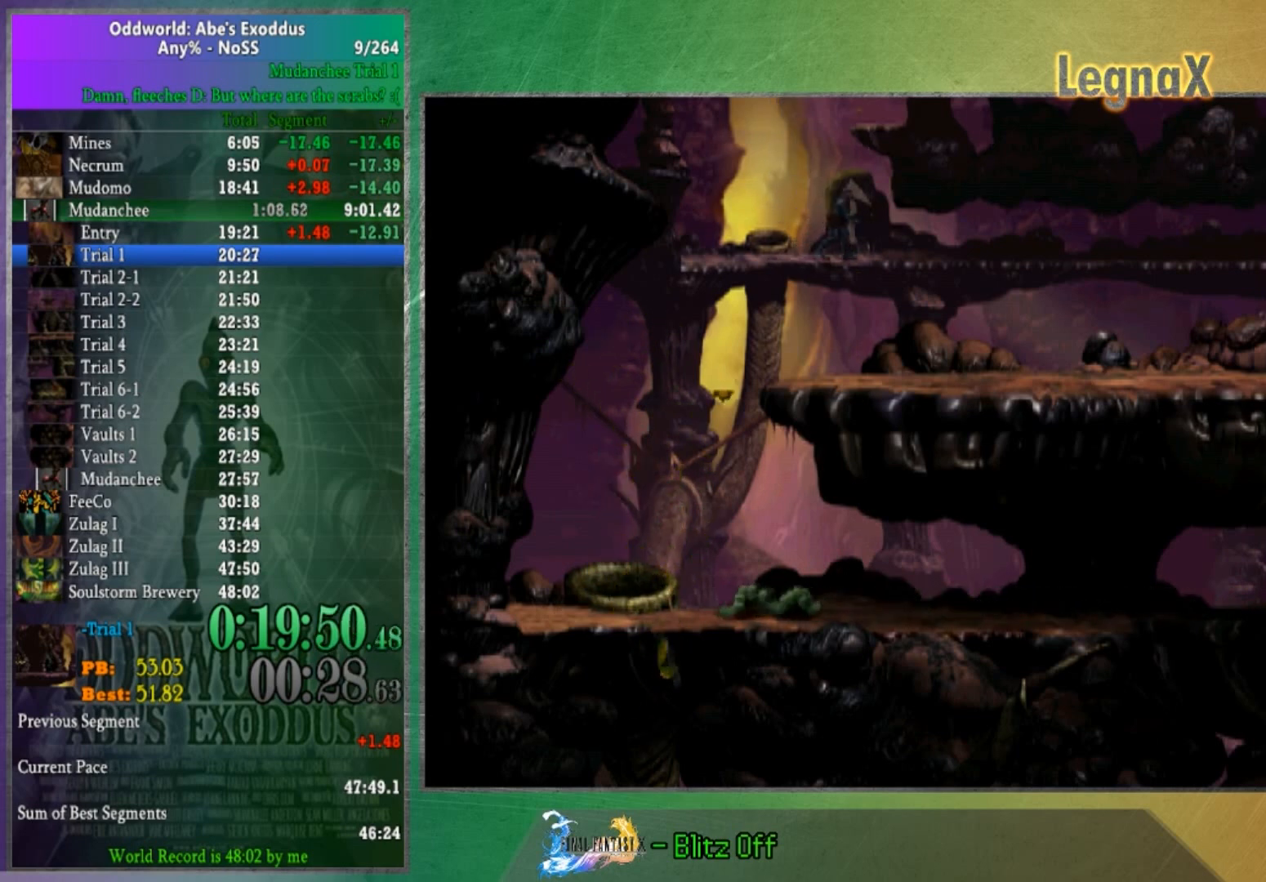
{"buttons": [], "left_stick": "up", "right_stick": "center", "button_events": []}
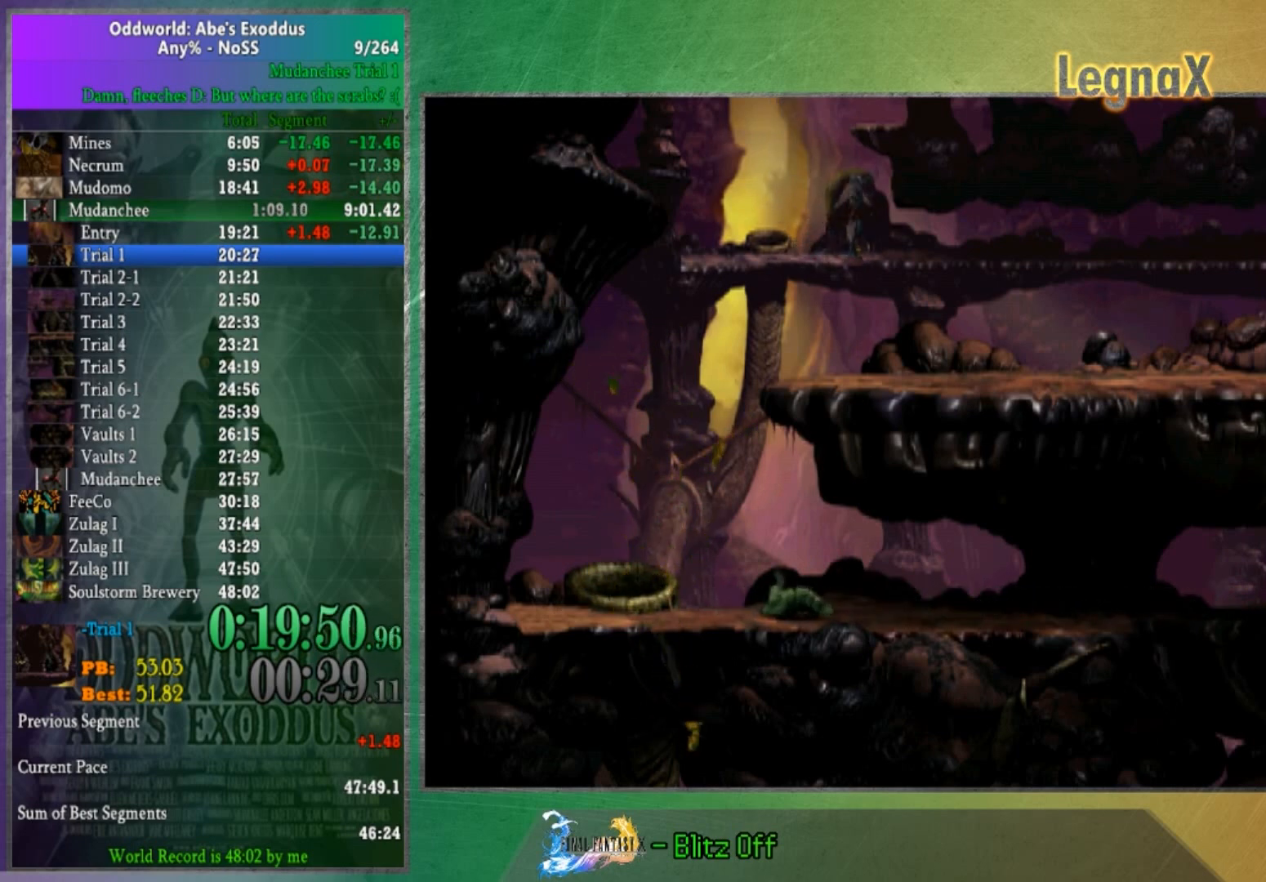
{"buttons": [], "left_stick": "up", "right_stick": "center", "button_events": []}
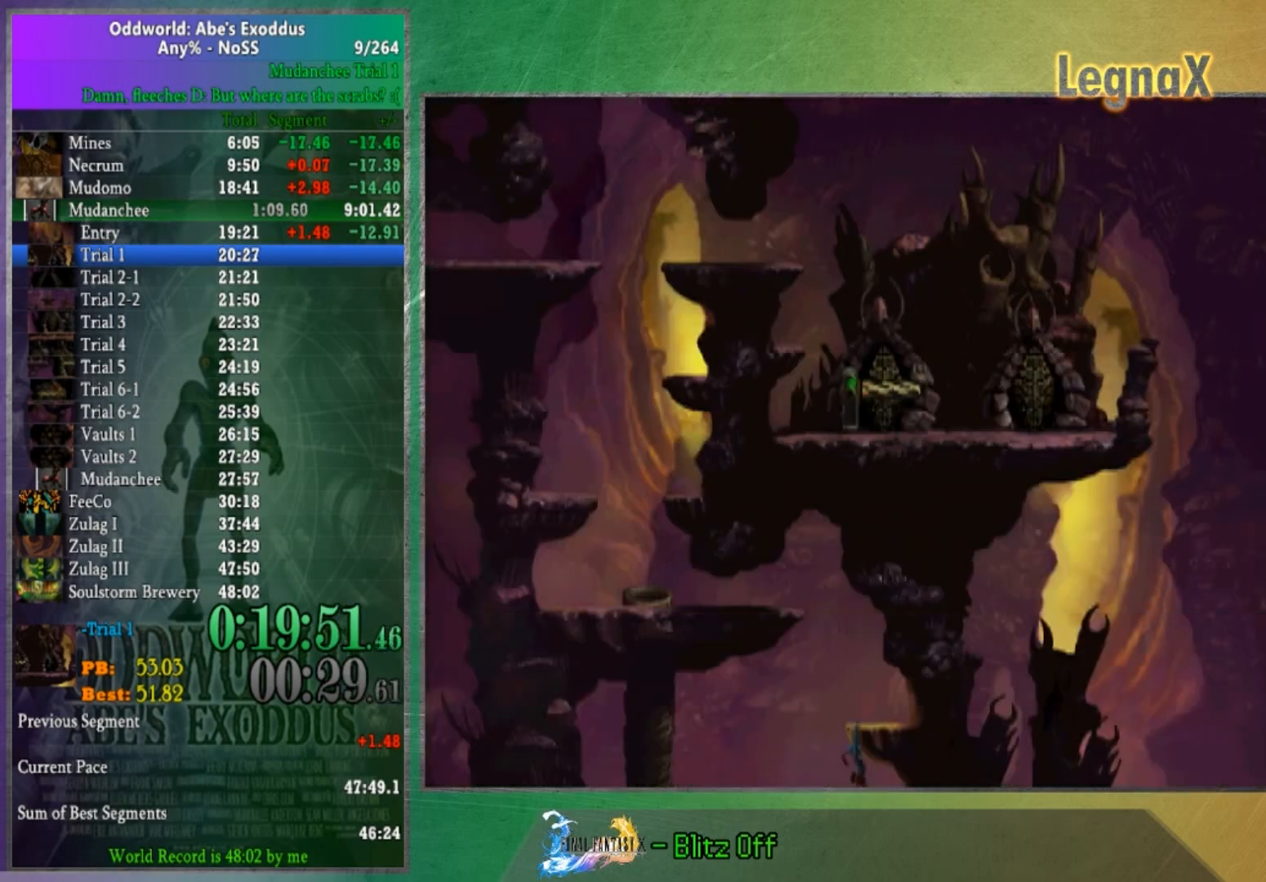
{"buttons": [], "left_stick": "left", "right_stick": "center", "button_events": []}
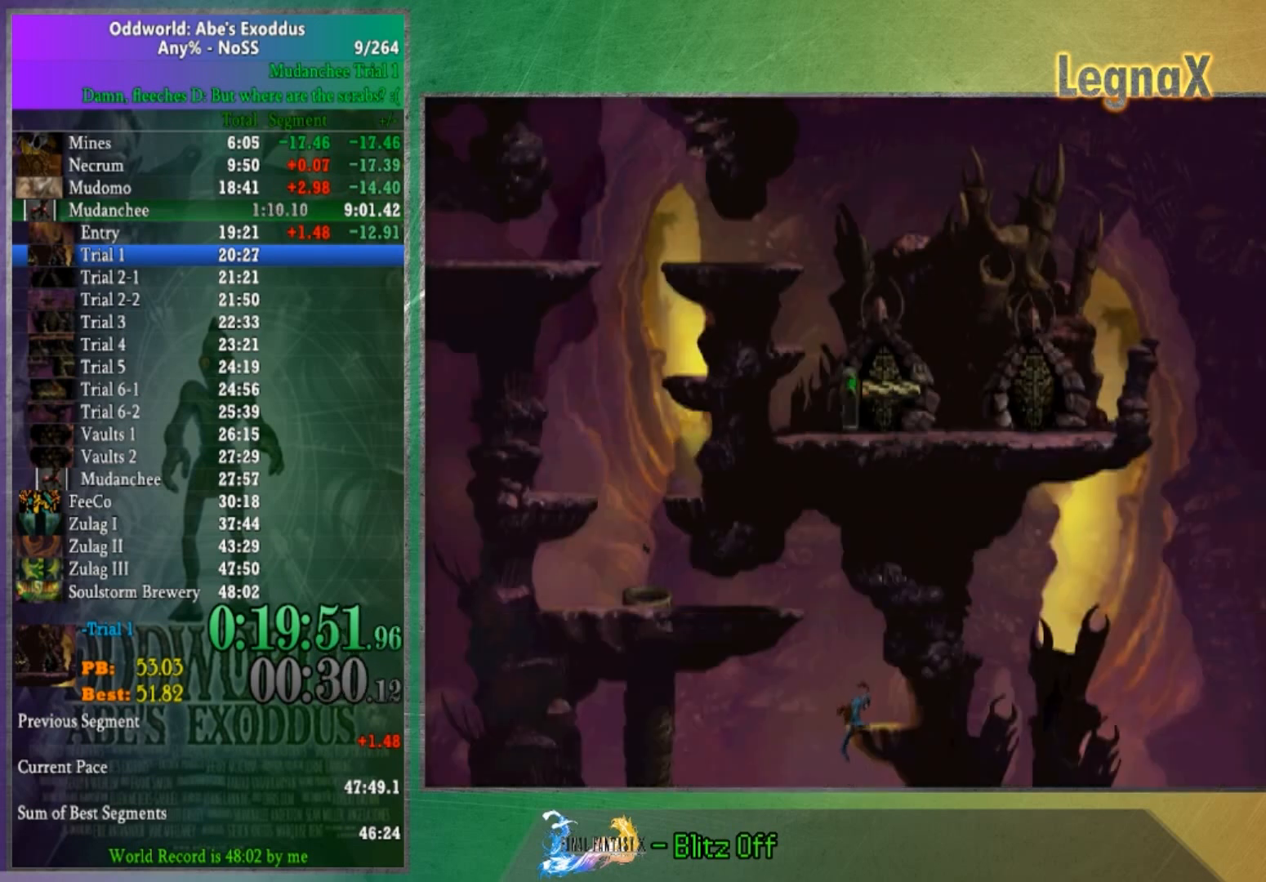
{"buttons": [], "left_stick": "left", "right_stick": "center", "button_events": []}